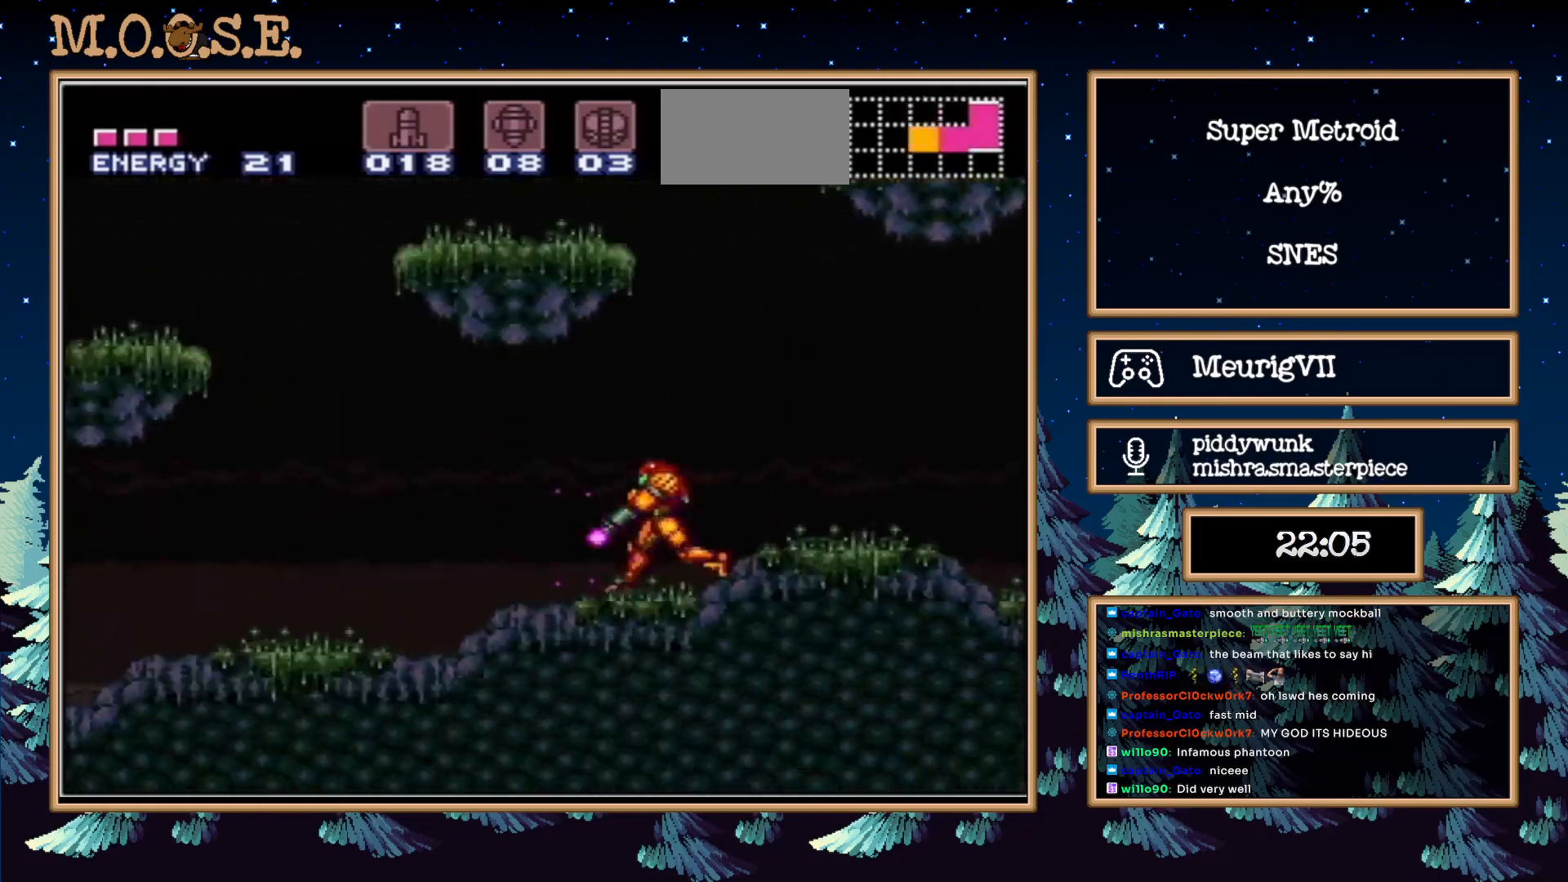
Gameplay with a controller (Nintendo layout); each line is a JSON object with the inputs held at the frame after it. "events" lists button and stick changes between this image and that frame as [ms after this image, input, new state], when the widget could be followed in between. Not read: L3 R3.
{"buttons": ["B", "X", "L1", "DPAD_LEFT"], "events": []}
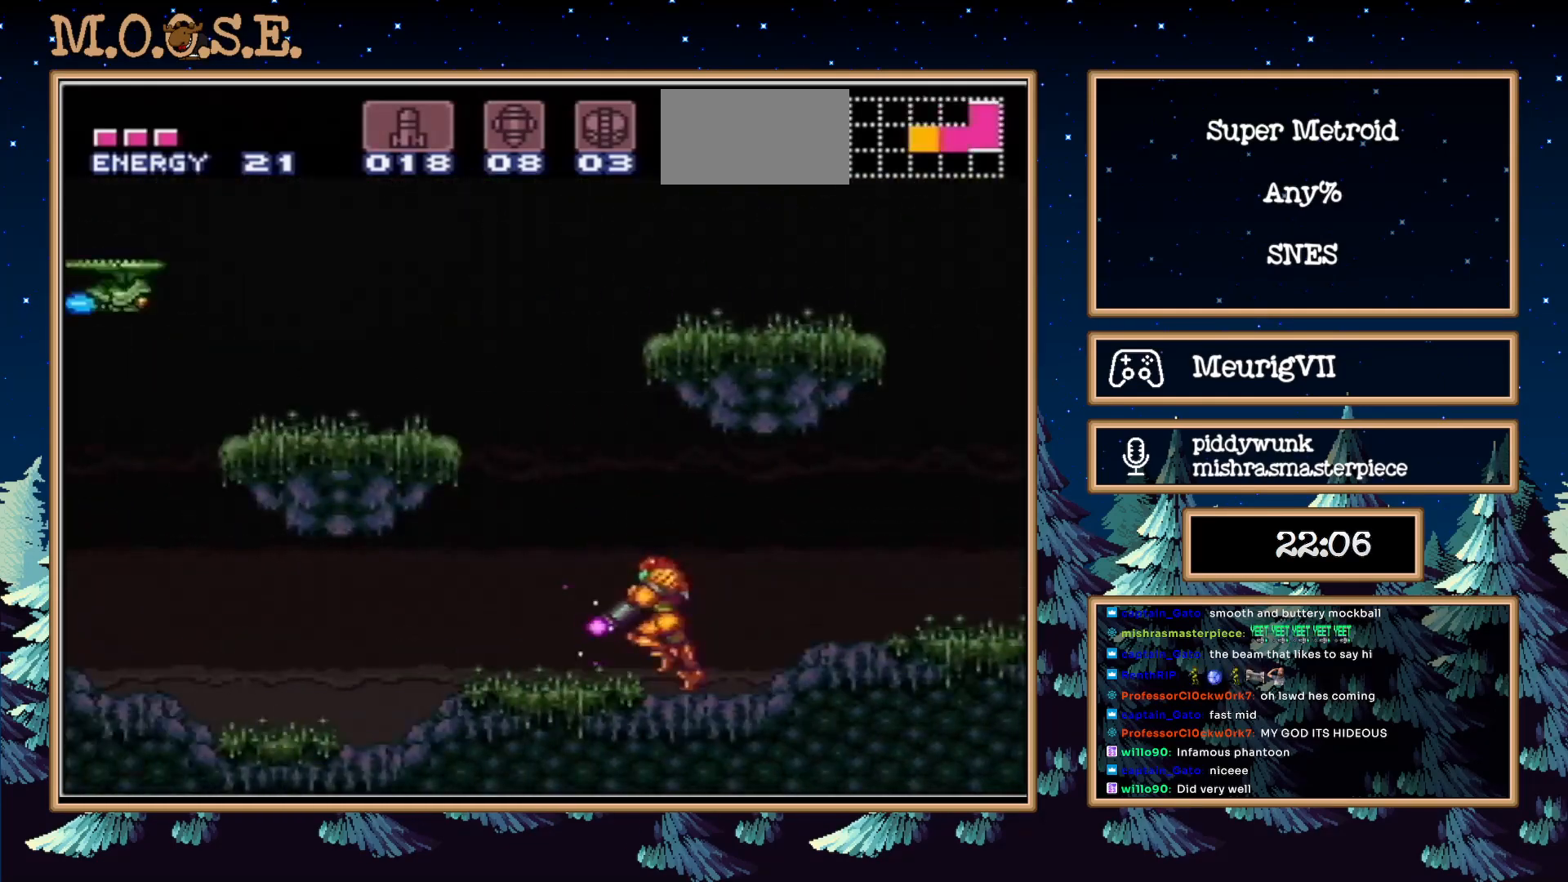
{"buttons": ["B", "L1", "DPAD_LEFT"], "events": [[217, "X", "up"]]}
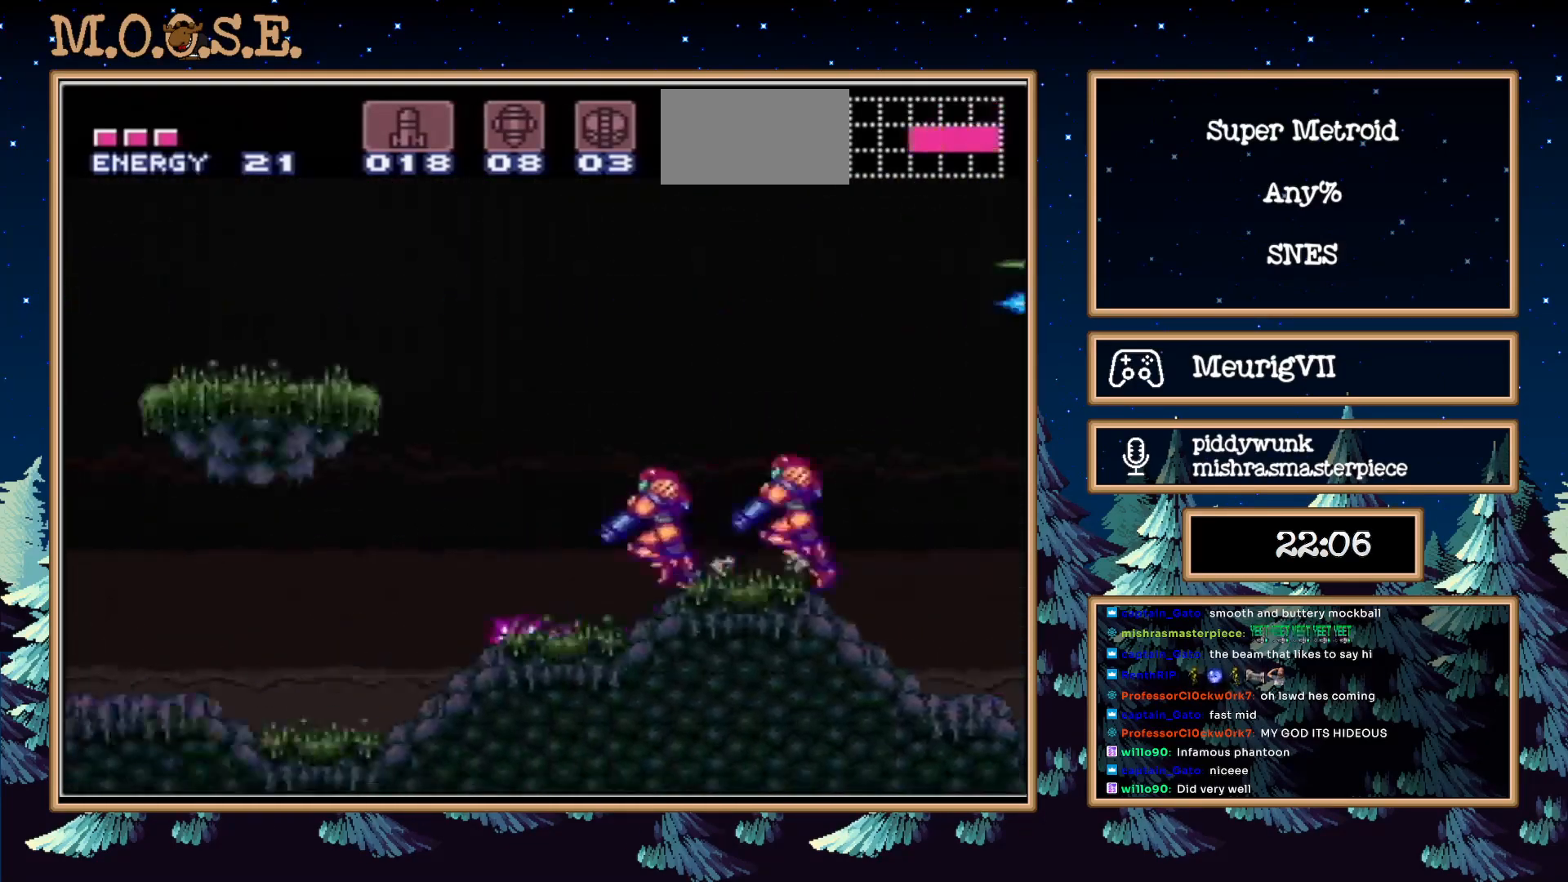
{"buttons": ["B", "L1", "DPAD_LEFT"], "events": []}
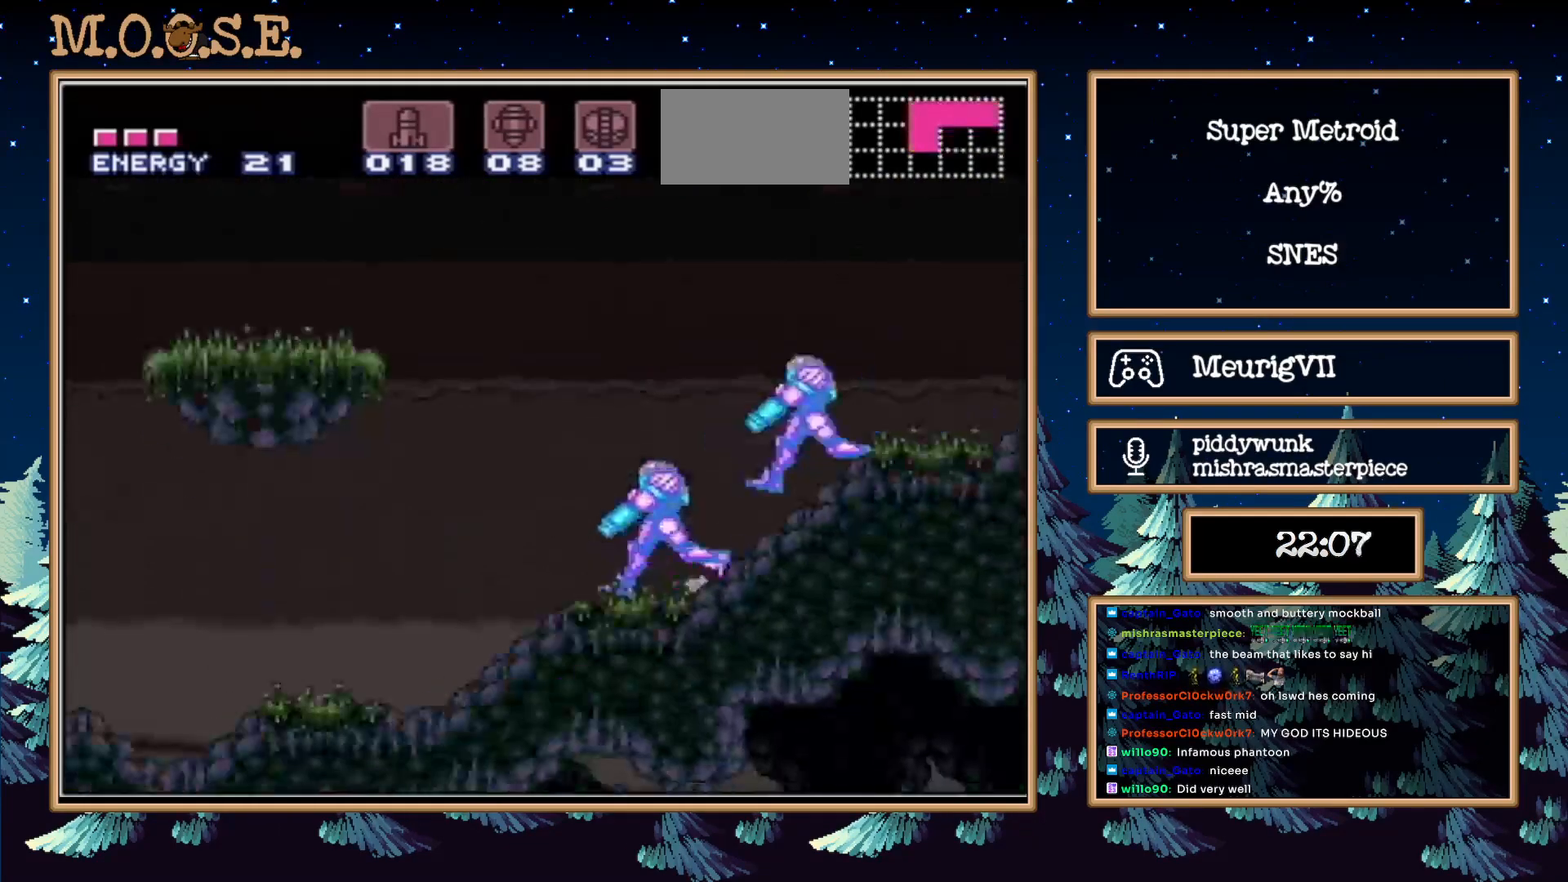
{"buttons": ["B", "DPAD_DOWN", "DPAD_LEFT"], "events": [[167, "L1", "up"], [267, "DPAD_DOWN", "down"]]}
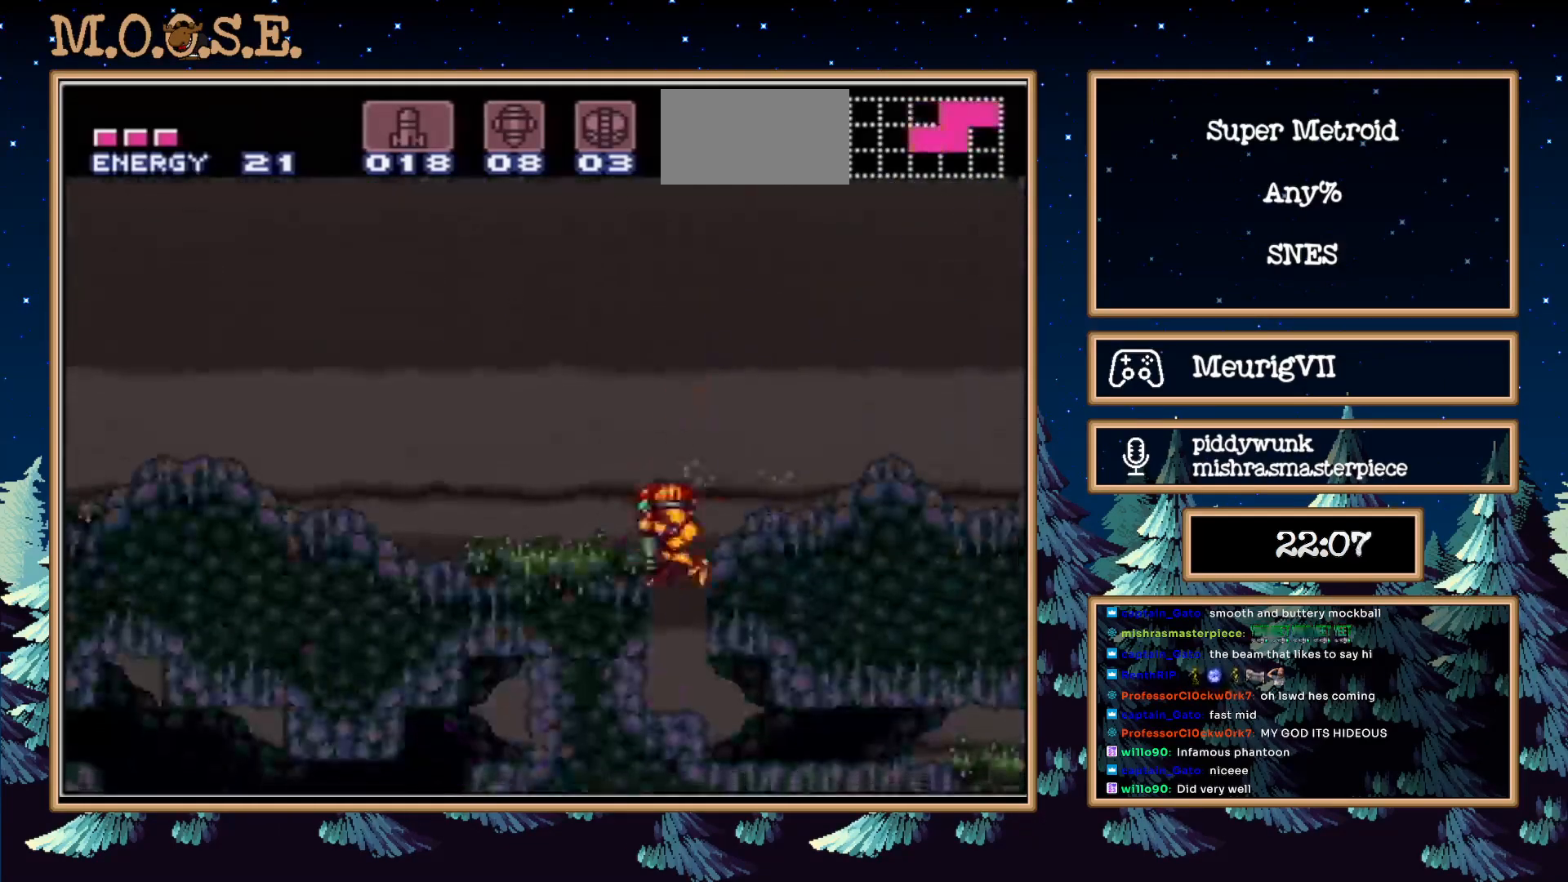
{"buttons": ["B", "DPAD_RIGHT"], "events": [[50, "DPAD_DOWN", "up"], [83, "DPAD_RIGHT", "down"], [500, "DPAD_LEFT", "up"]]}
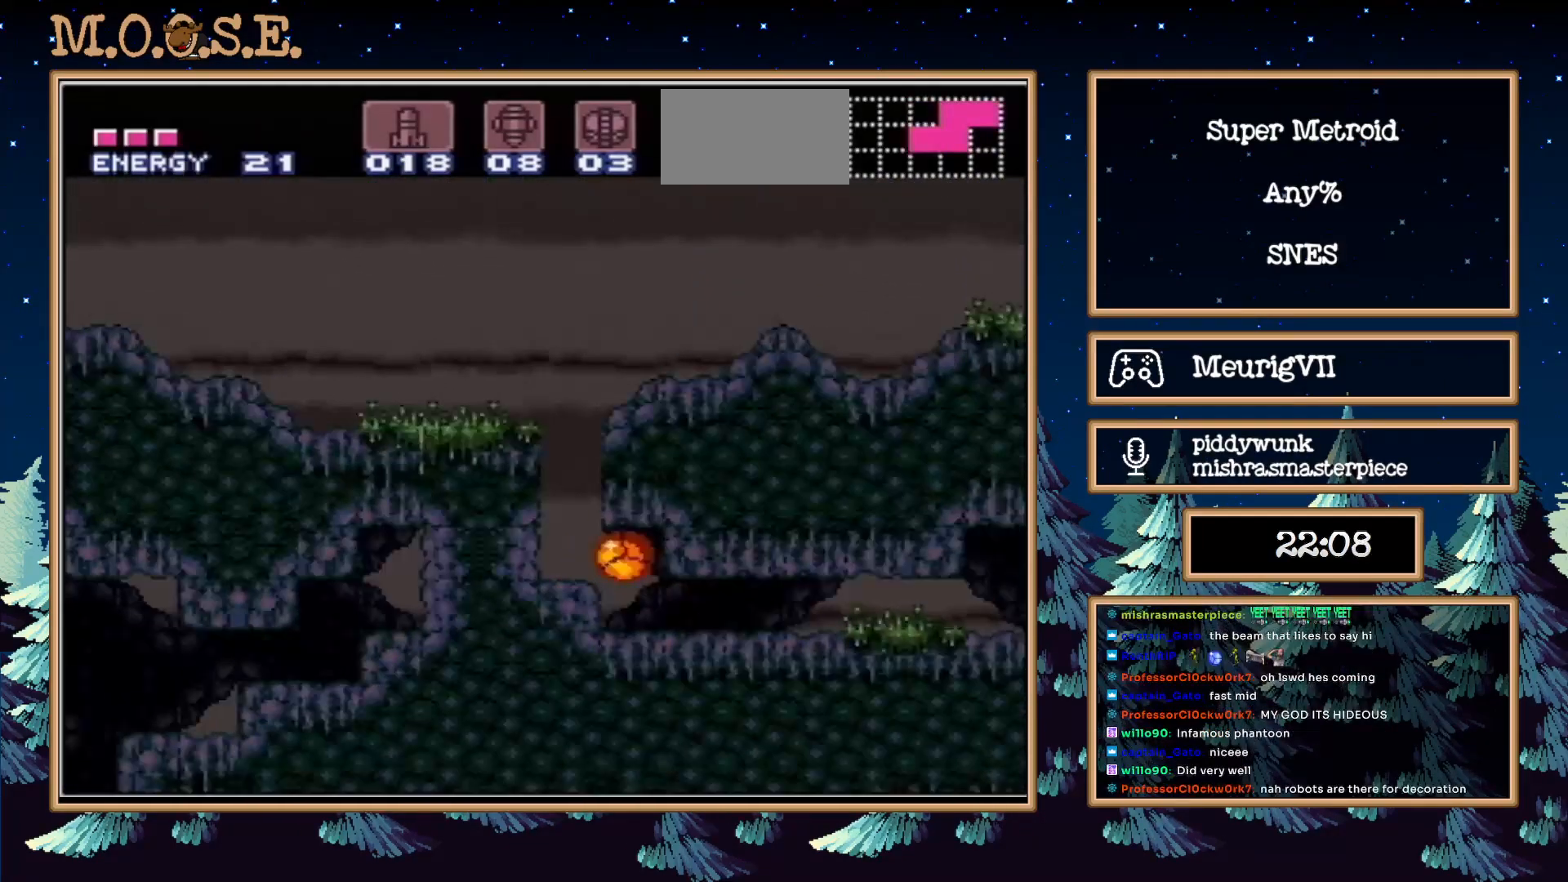
{"buttons": ["B", "DPAD_RIGHT"], "events": []}
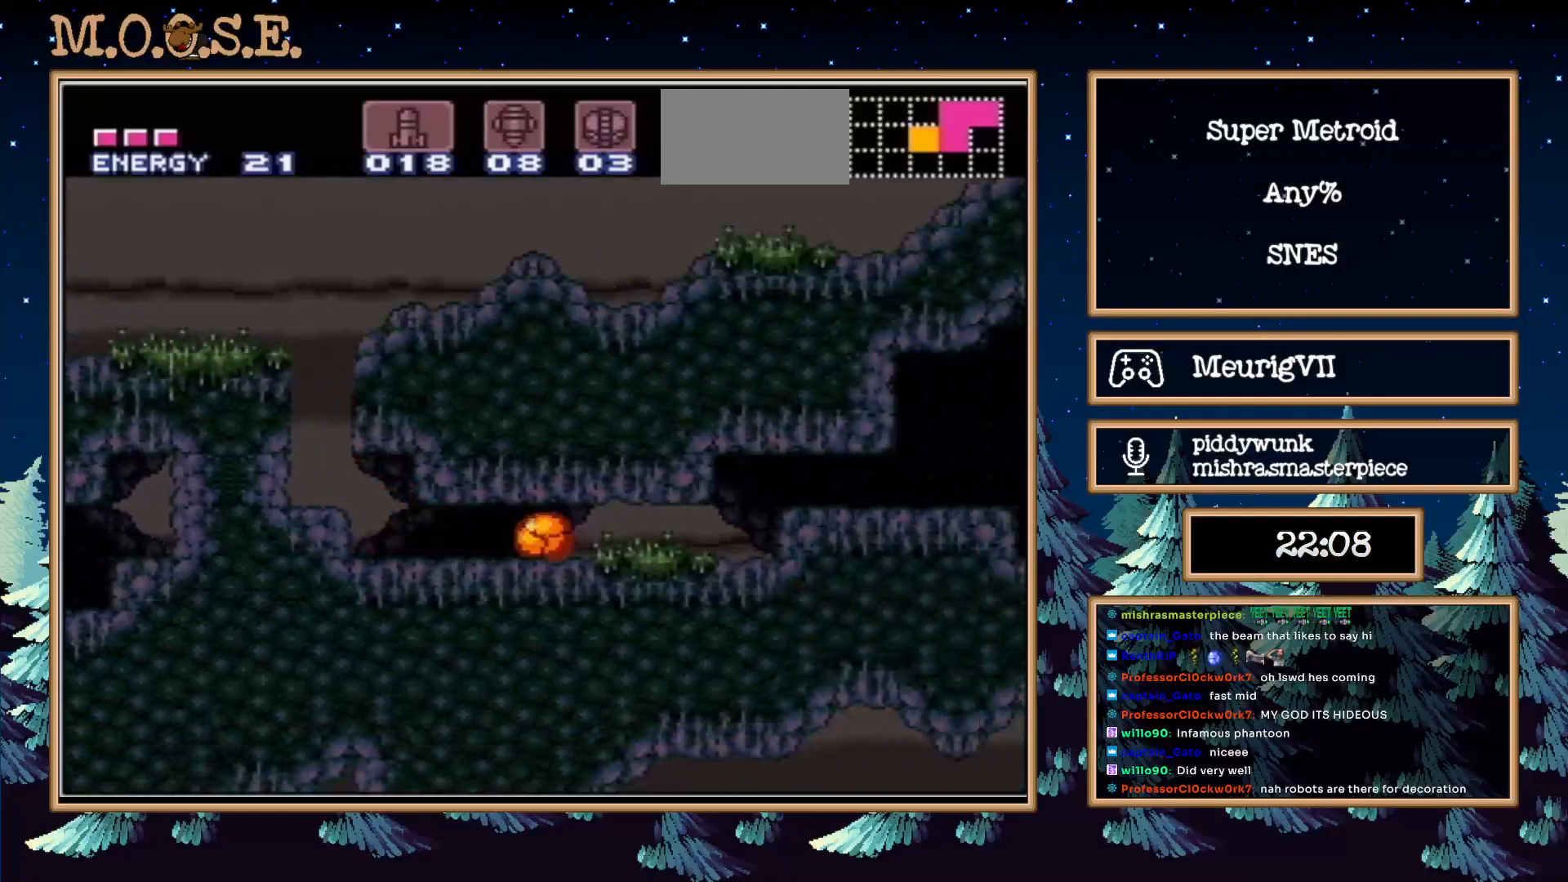
{"buttons": ["B", "DPAD_RIGHT"], "events": [[100, "X", "down"], [183, "X", "up"]]}
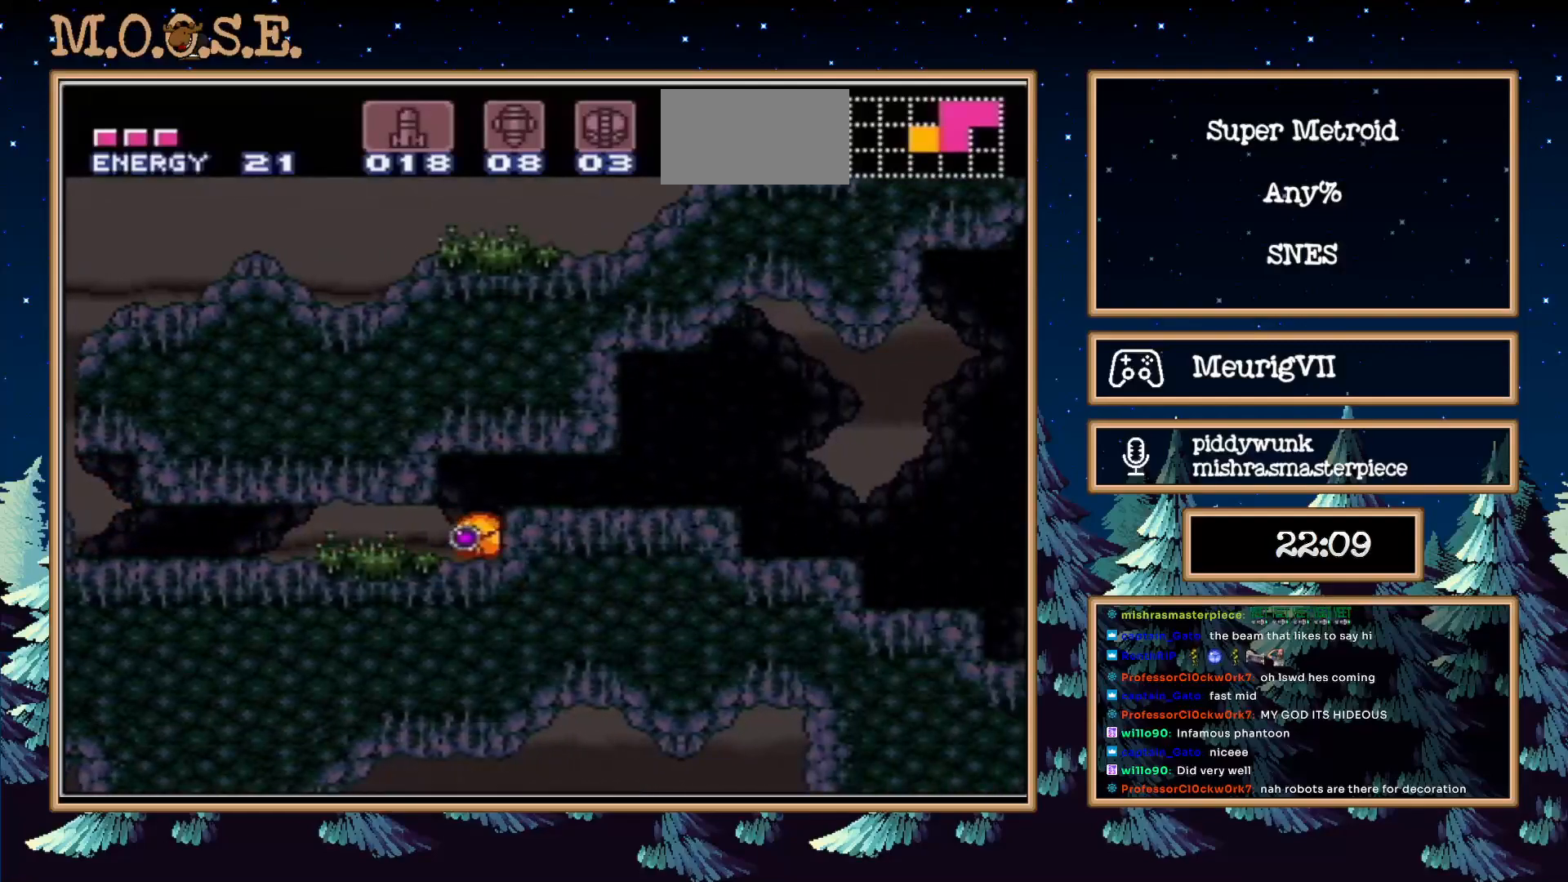
{"buttons": ["B", "DPAD_RIGHT"], "events": []}
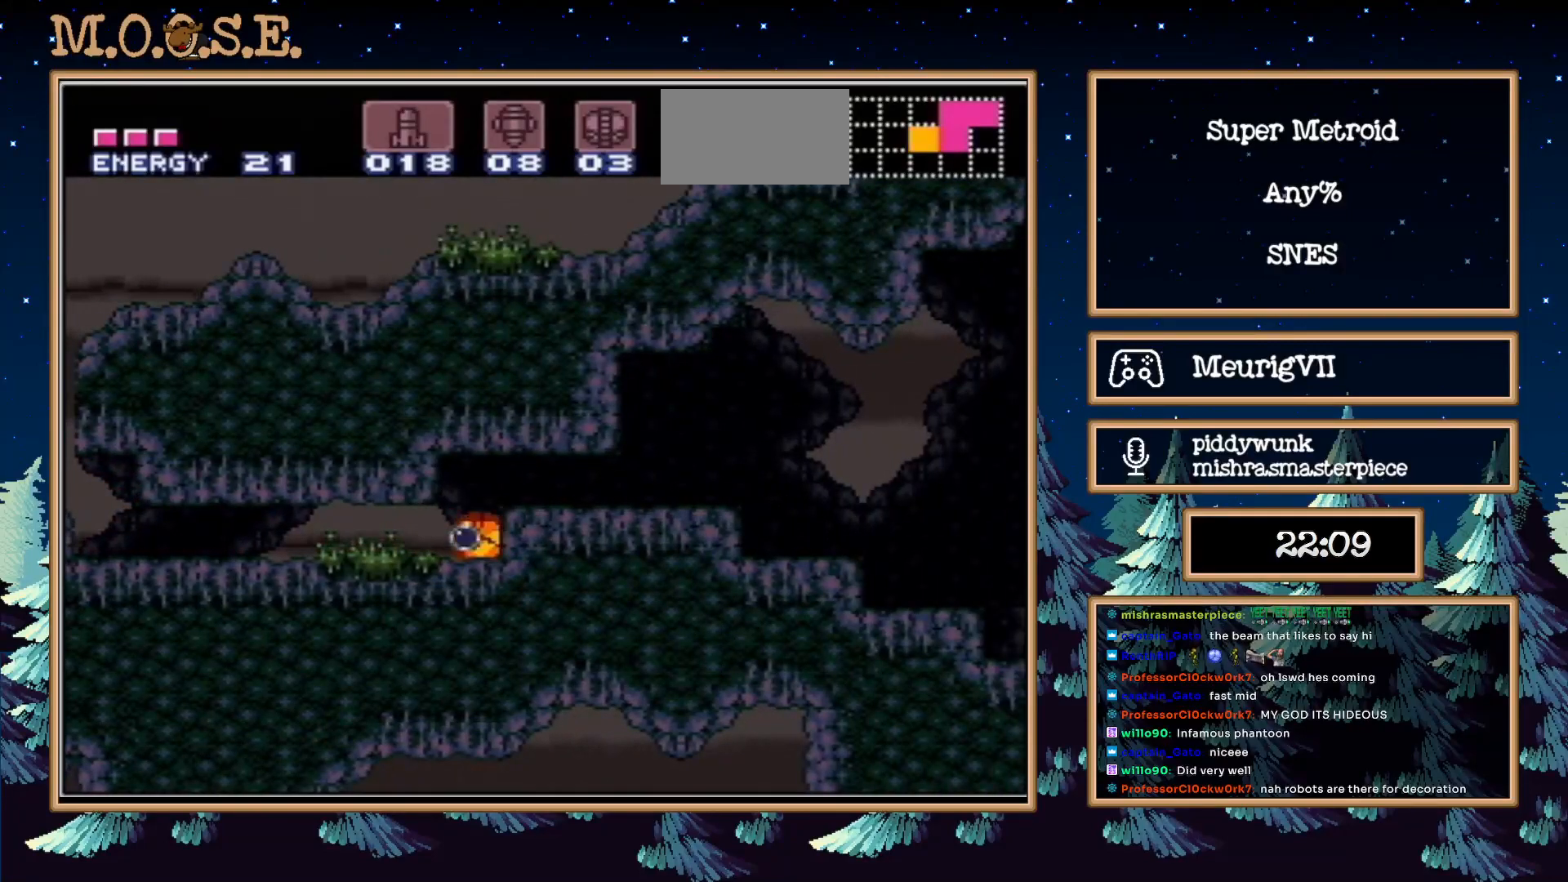
{"buttons": ["B", "DPAD_RIGHT"], "events": []}
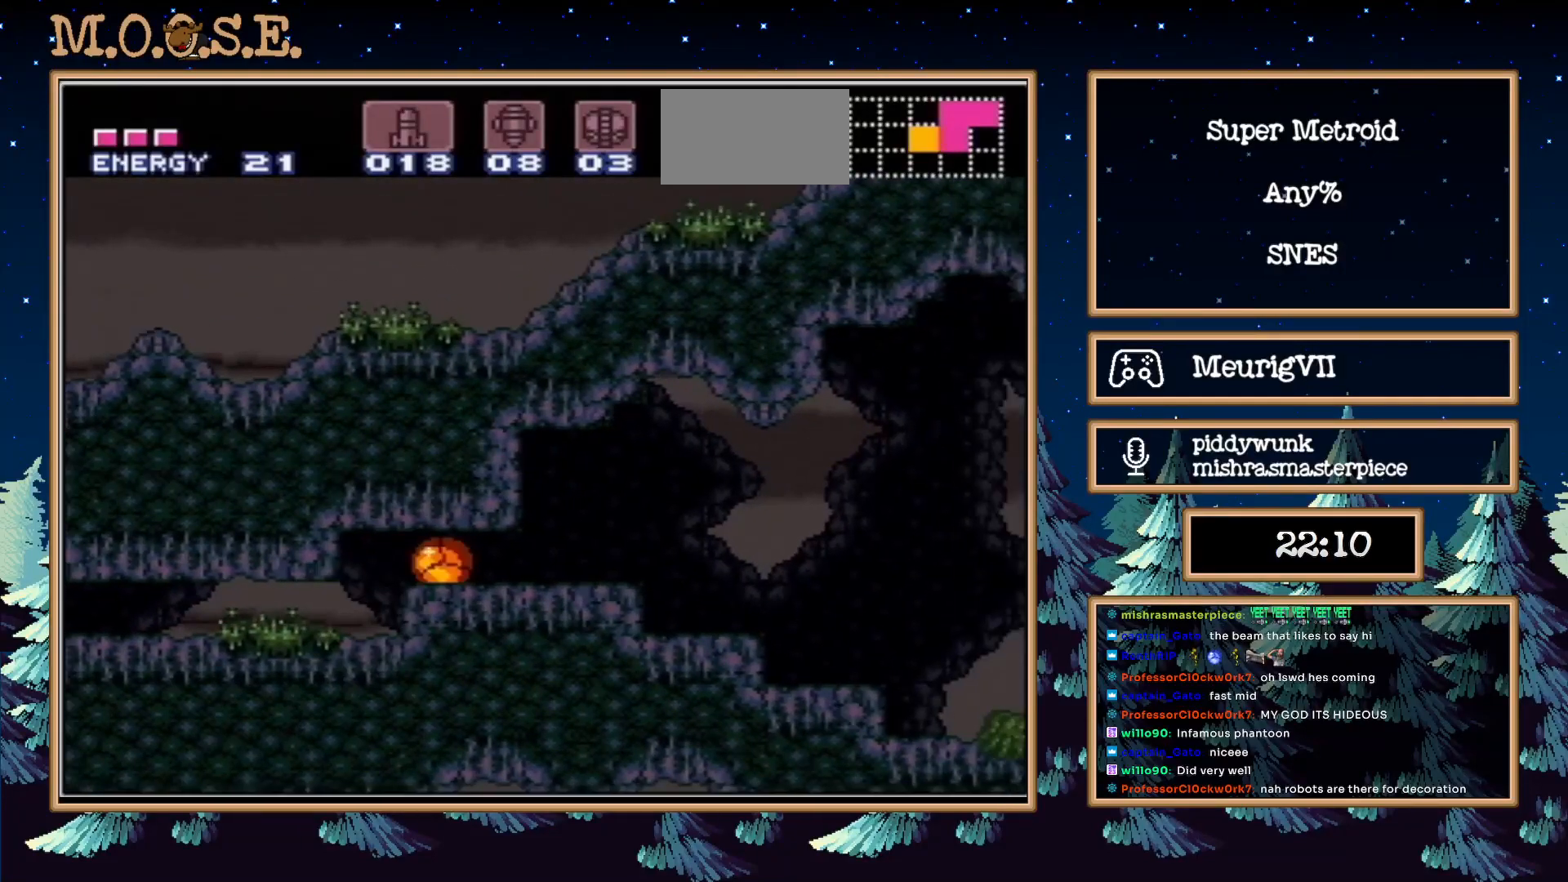
{"buttons": ["B", "L1", "DPAD_RIGHT"], "events": [[200, "DPAD_UP", "down"], [400, "DPAD_UP", "up"], [417, "L1", "down"]]}
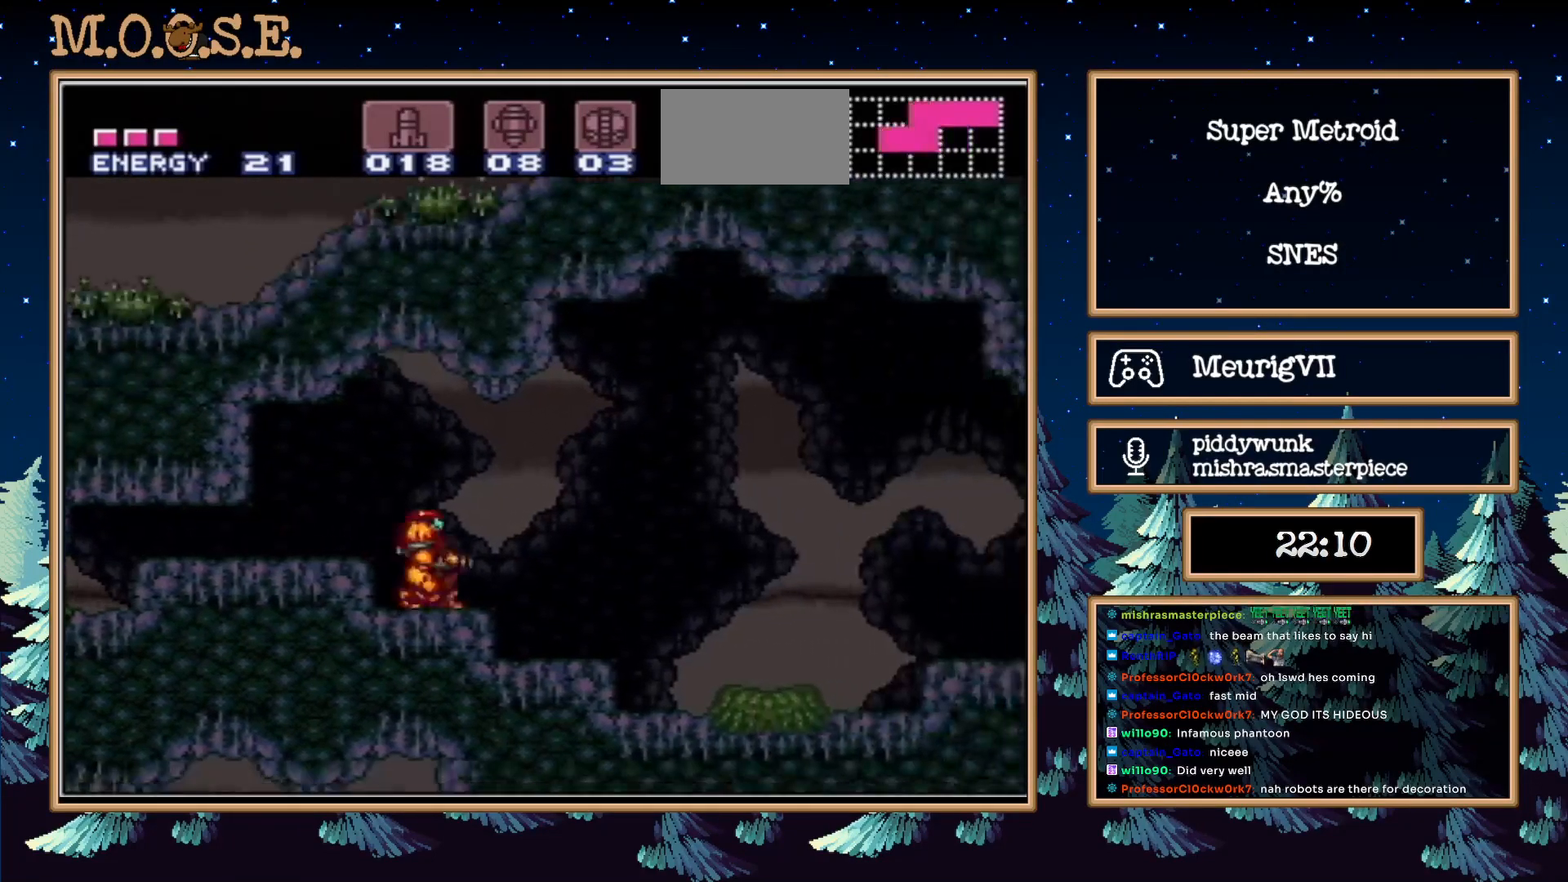
{"buttons": ["B"], "events": [[300, "X", "down"], [433, "X", "up"], [450, "DPAD_RIGHT", "up"], [467, "L1", "up"]]}
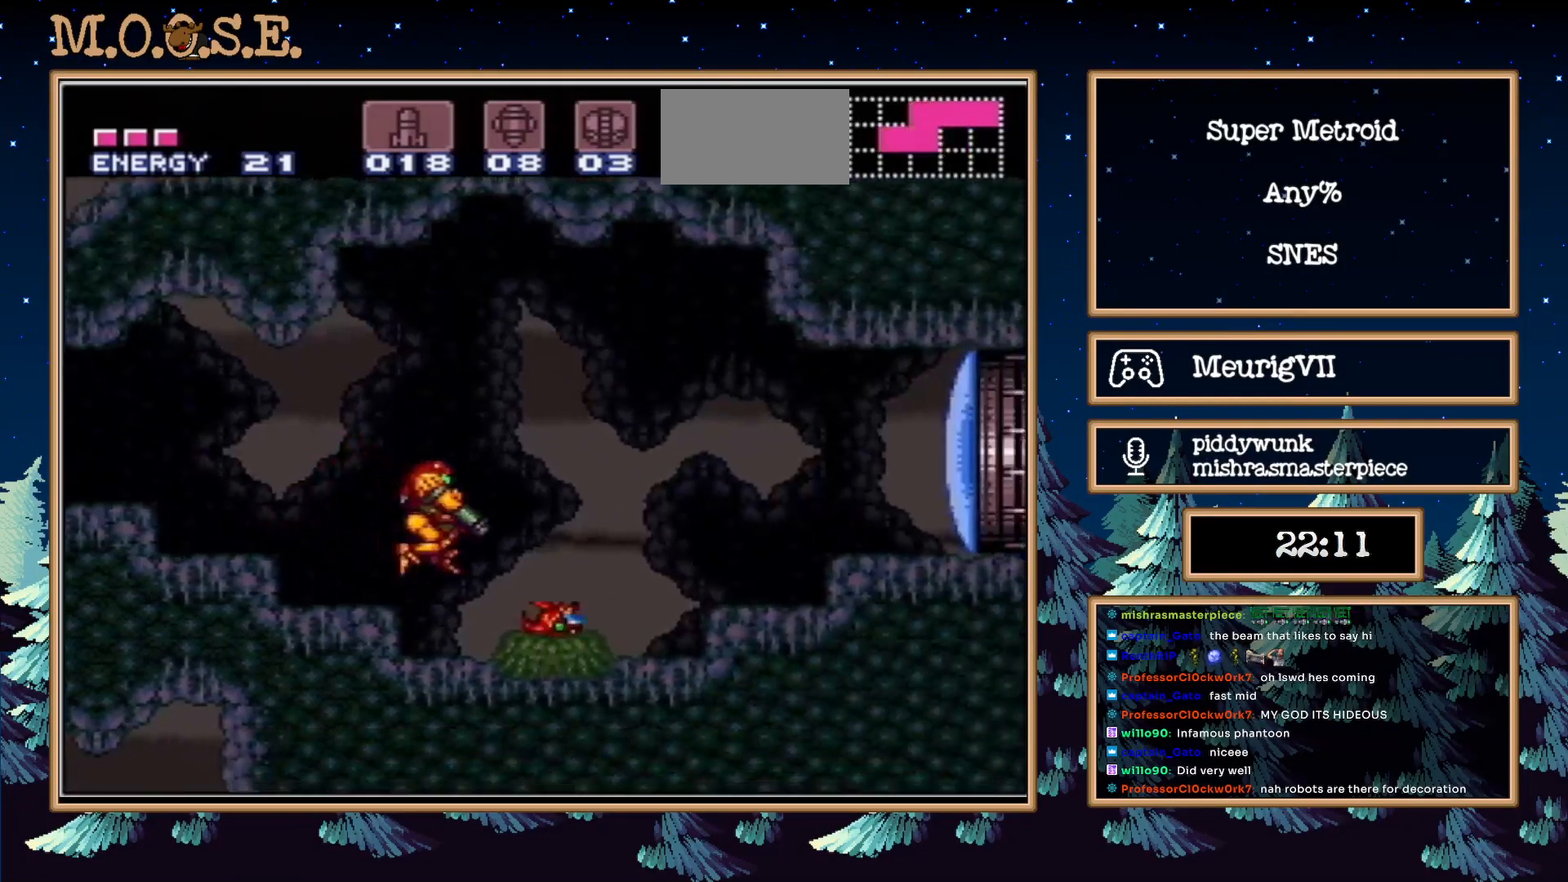
{"buttons": ["A", "B", "DPAD_RIGHT"], "events": [[167, "DPAD_RIGHT", "down"], [450, "A", "down"]]}
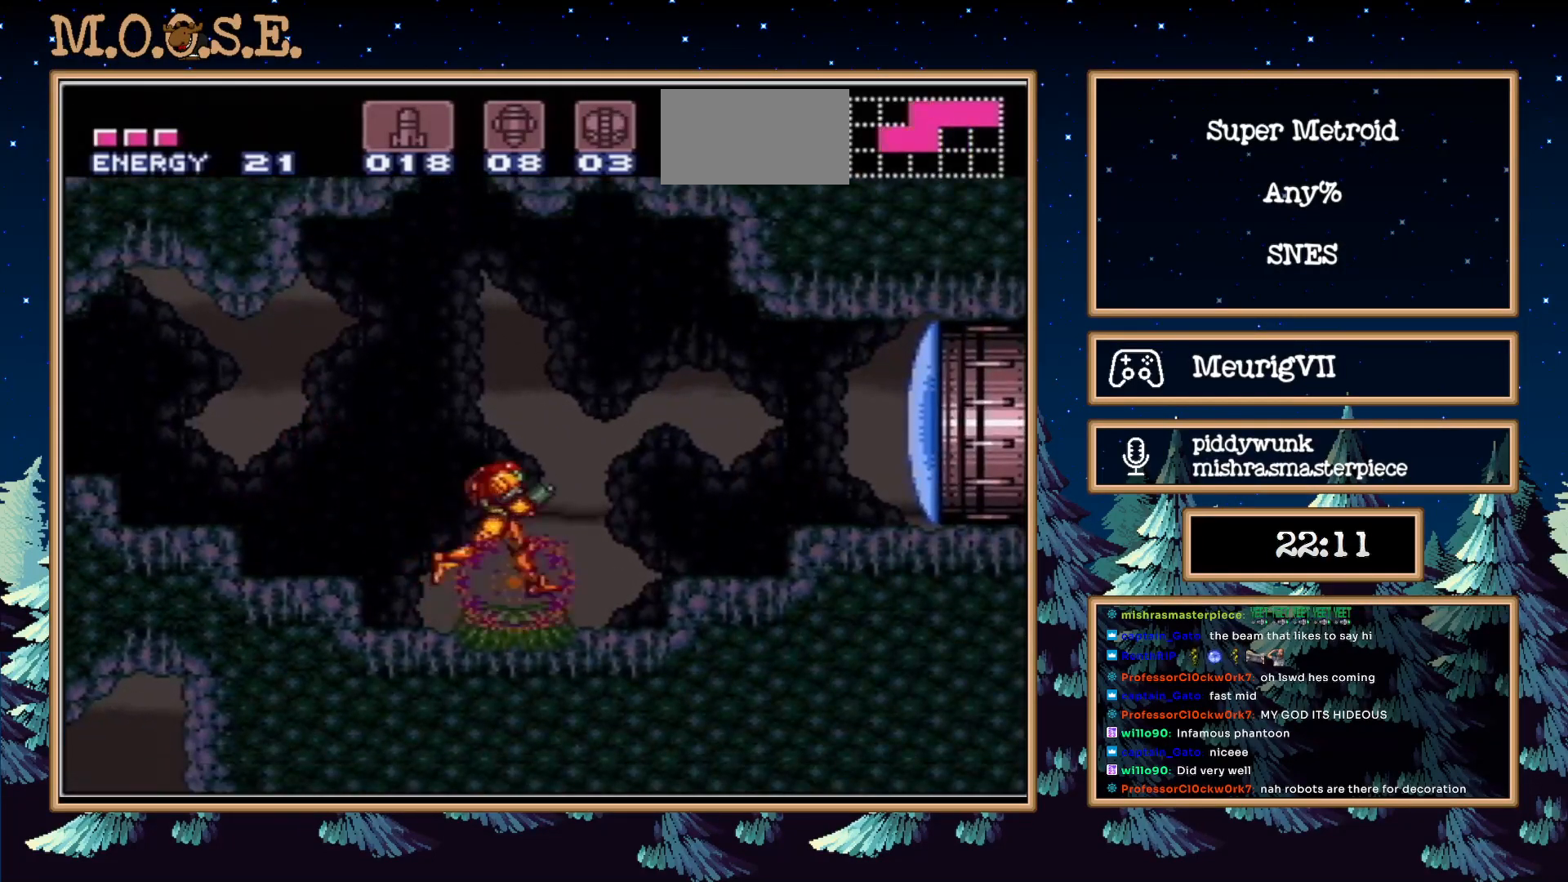
{"buttons": ["B", "L1", "DPAD_RIGHT"], "events": [[83, "A", "up"], [250, "X", "down"], [283, "B", "up"], [333, "B", "down"], [333, "X", "up"], [450, "L1", "down"]]}
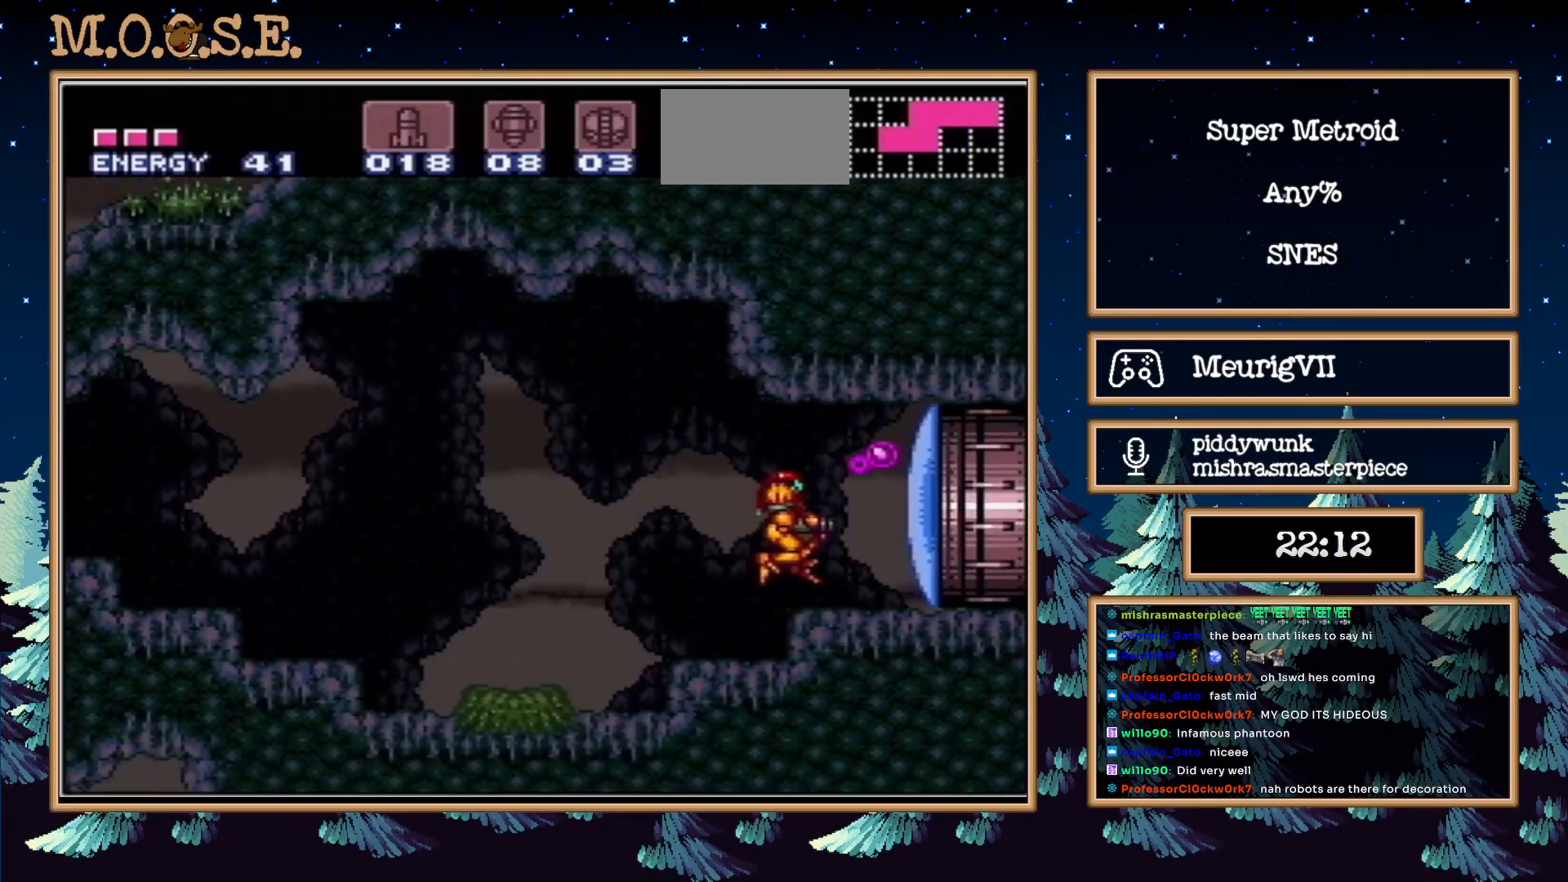
{"buttons": ["B", "L1", "DPAD_RIGHT"], "events": []}
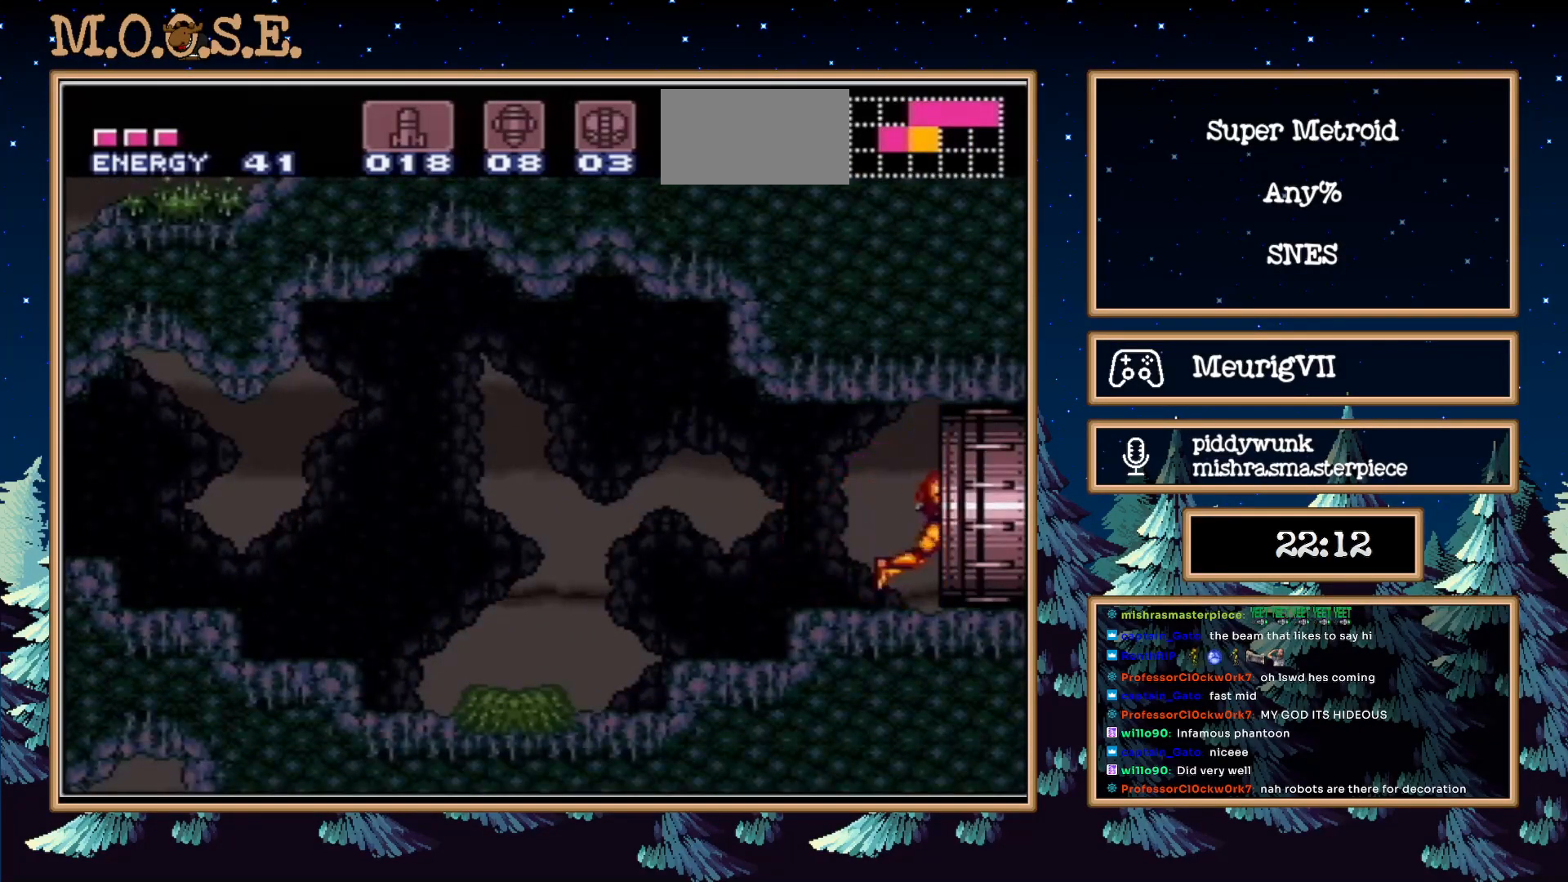
{"buttons": ["B", "L1", "DPAD_RIGHT"], "events": []}
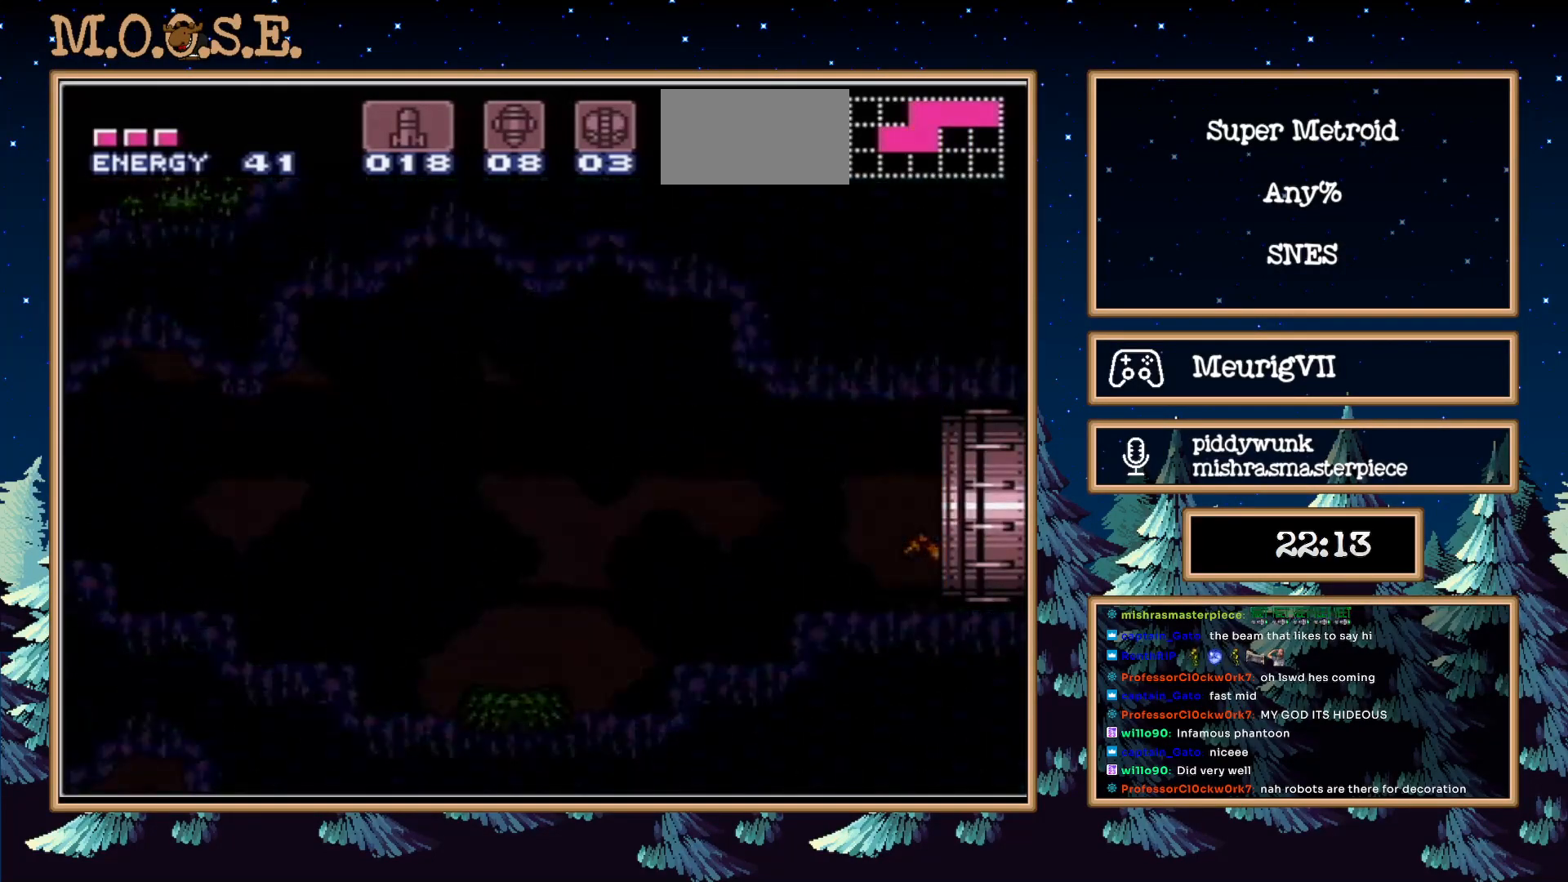
{"buttons": ["B", "L1"], "events": [[100, "DPAD_RIGHT", "up"]]}
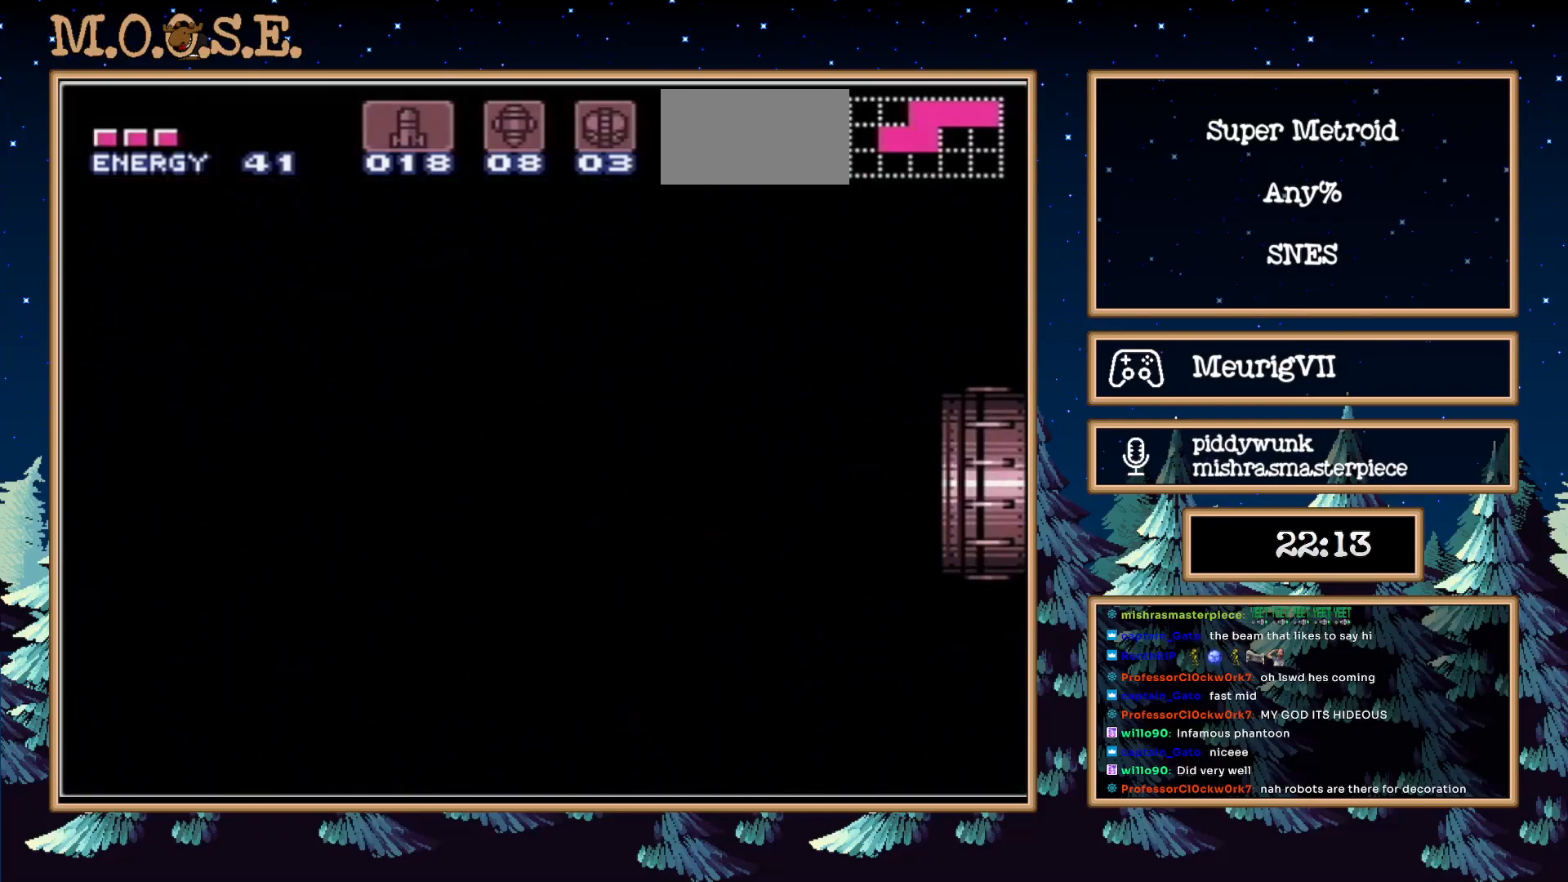
{"buttons": ["B", "L1"], "events": []}
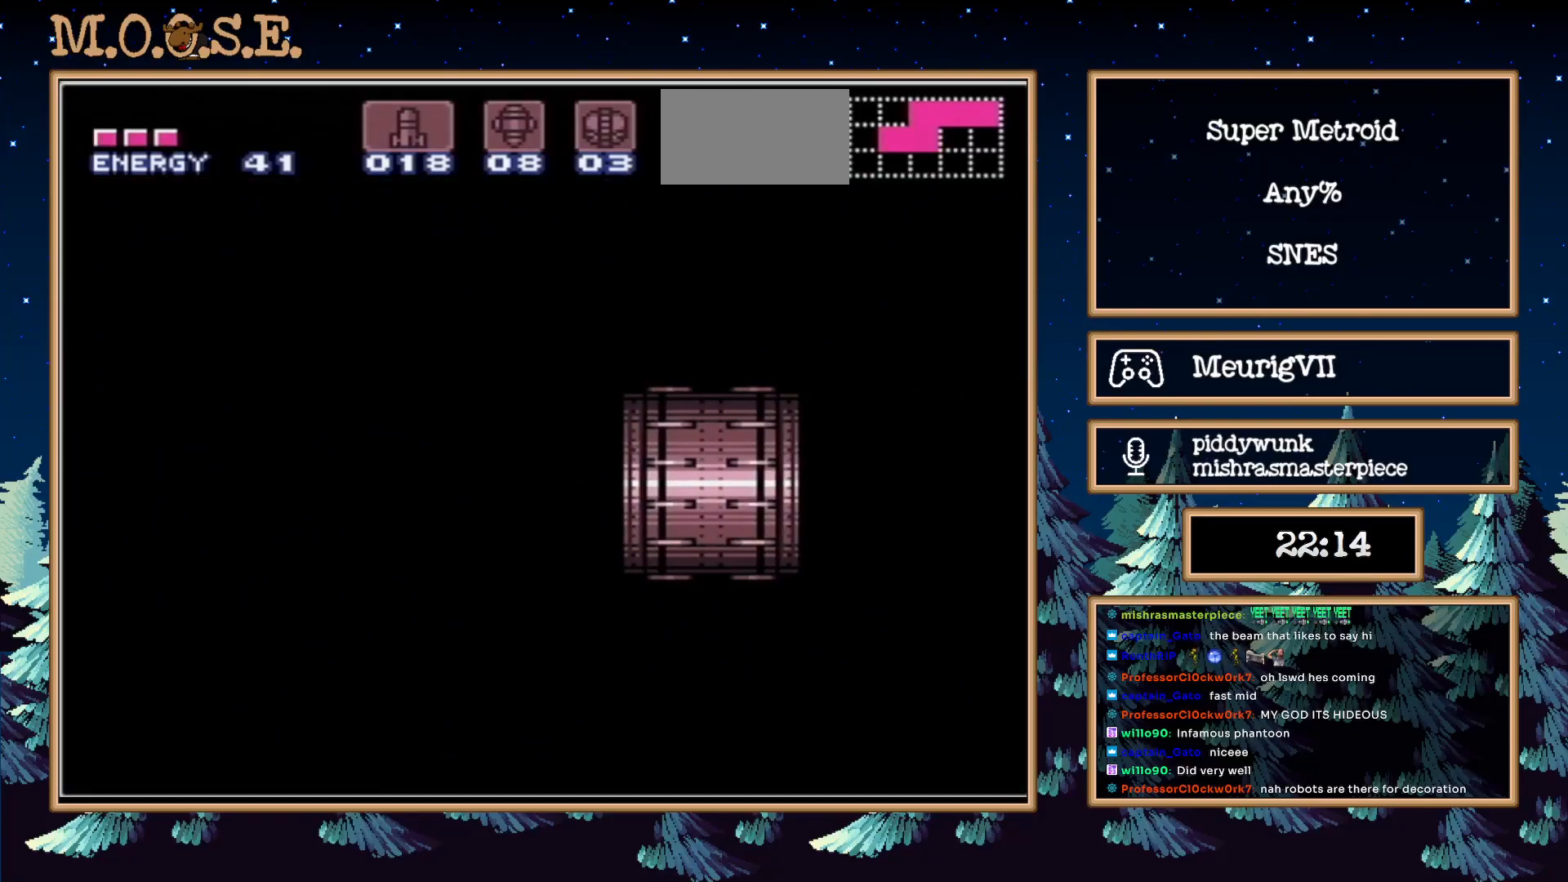
{"buttons": ["B", "L1"], "events": []}
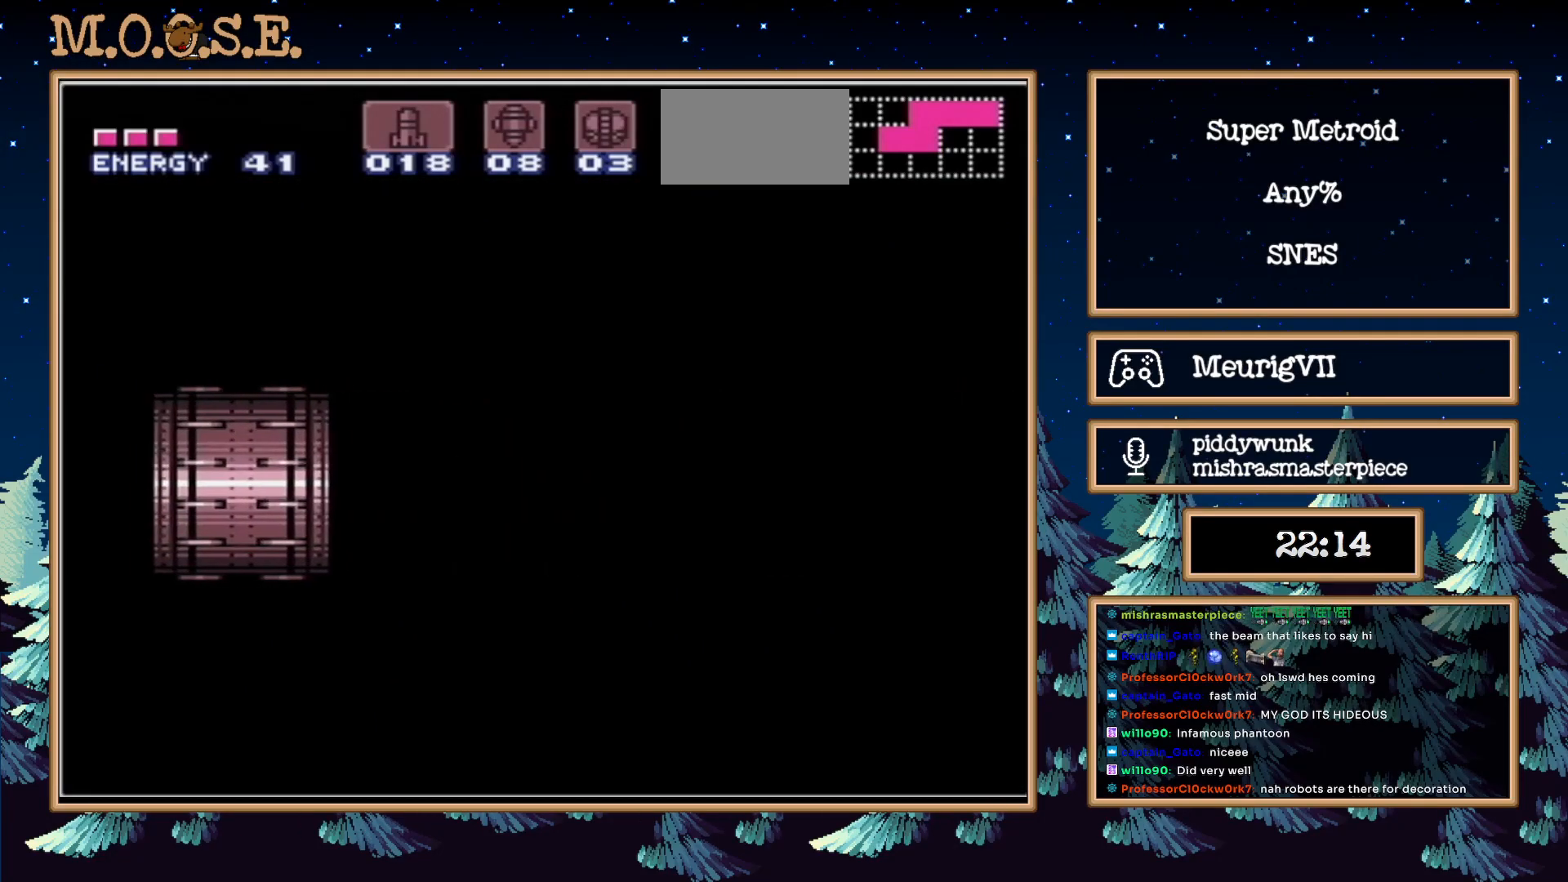
{"buttons": ["B", "L1"], "events": []}
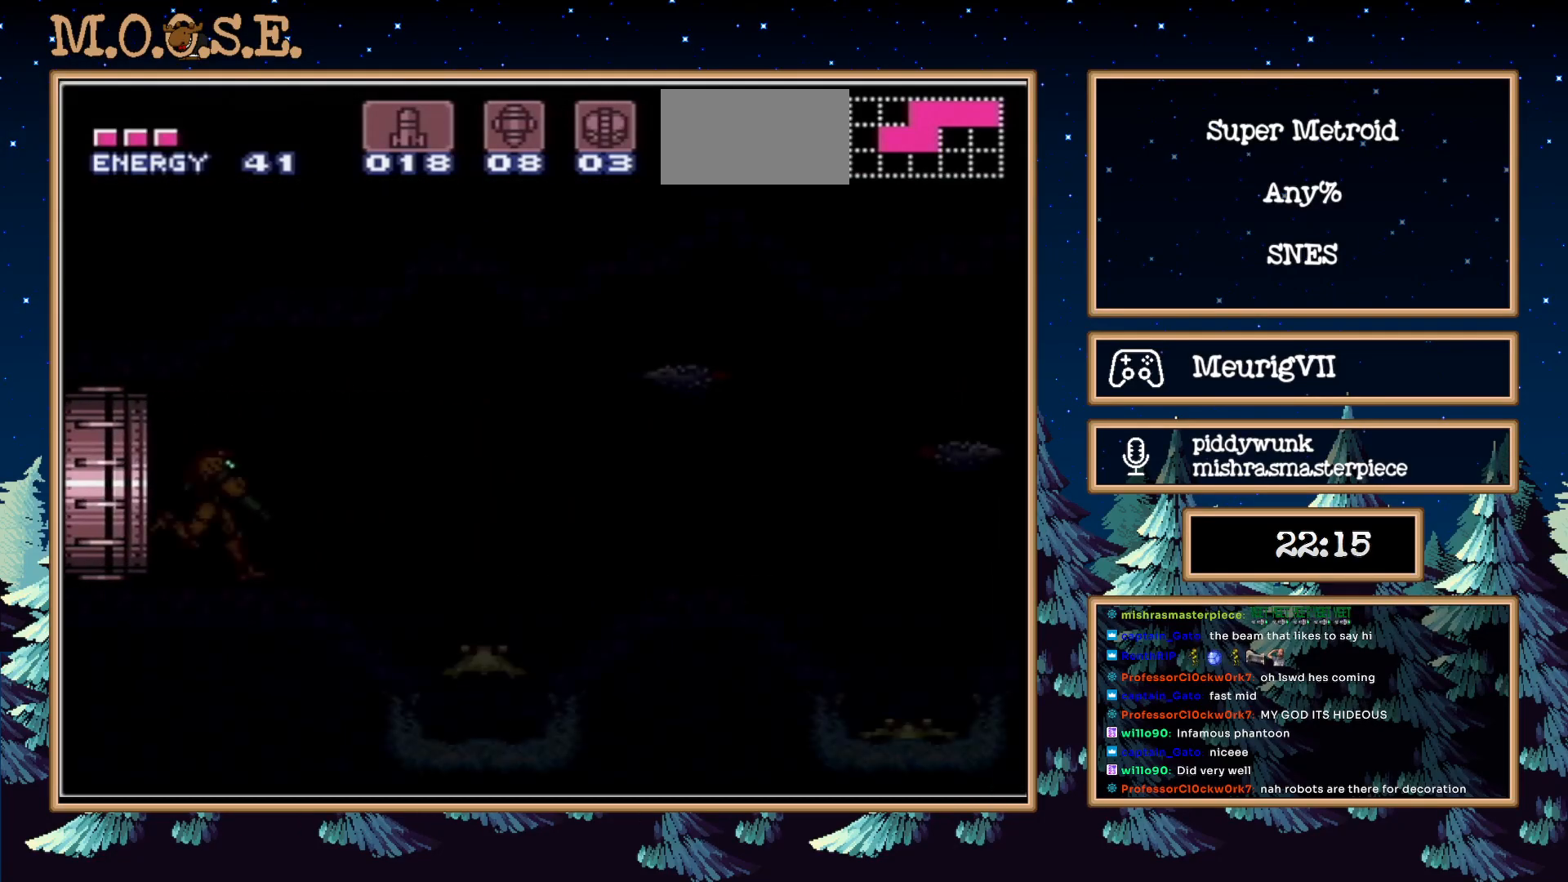
{"buttons": ["B", "L1"], "events": []}
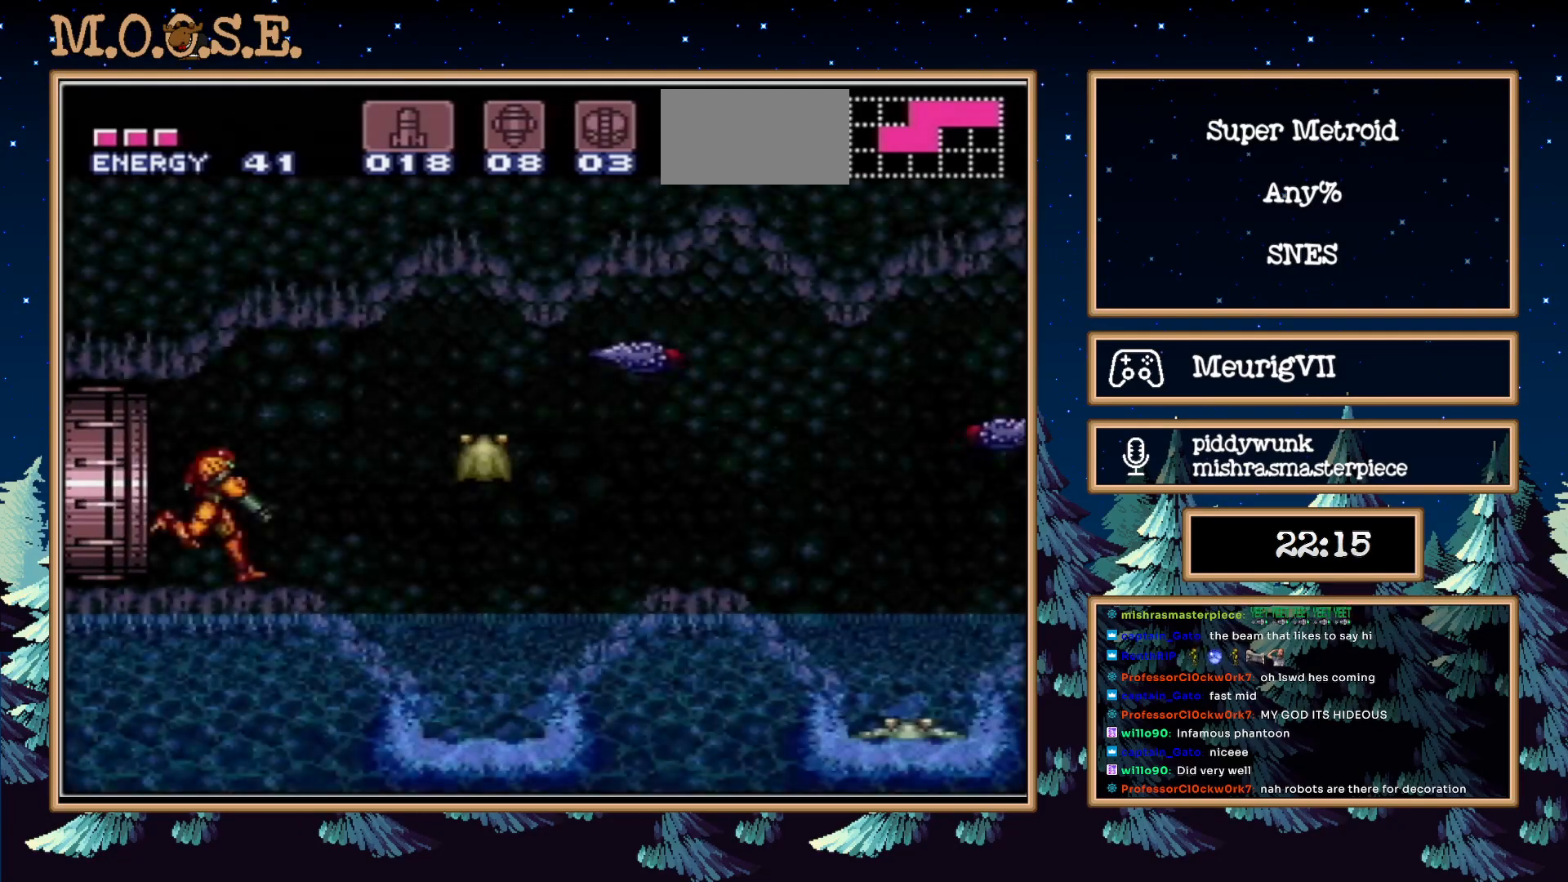
{"buttons": ["B", "DPAD_RIGHT"], "events": [[50, "L1", "up"], [183, "B", "up"], [183, "X", "down"], [233, "B", "down"], [267, "X", "up"], [300, "DPAD_RIGHT", "down"]]}
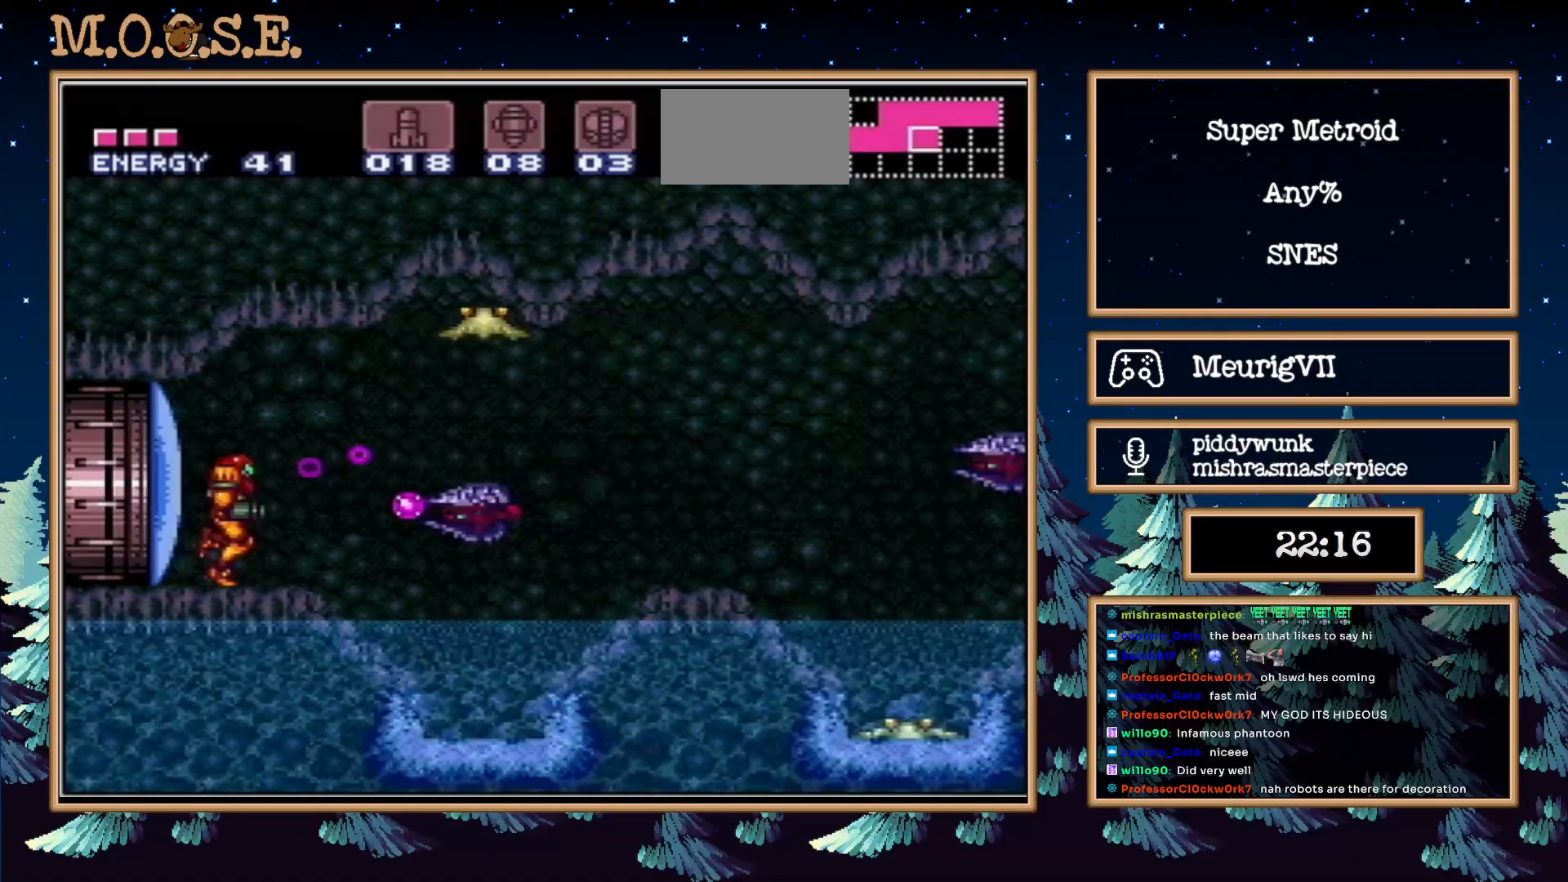
{"buttons": ["X", "DPAD_RIGHT"], "events": [[17, "A", "down"], [117, "A", "up"], [483, "B", "up"], [483, "X", "down"]]}
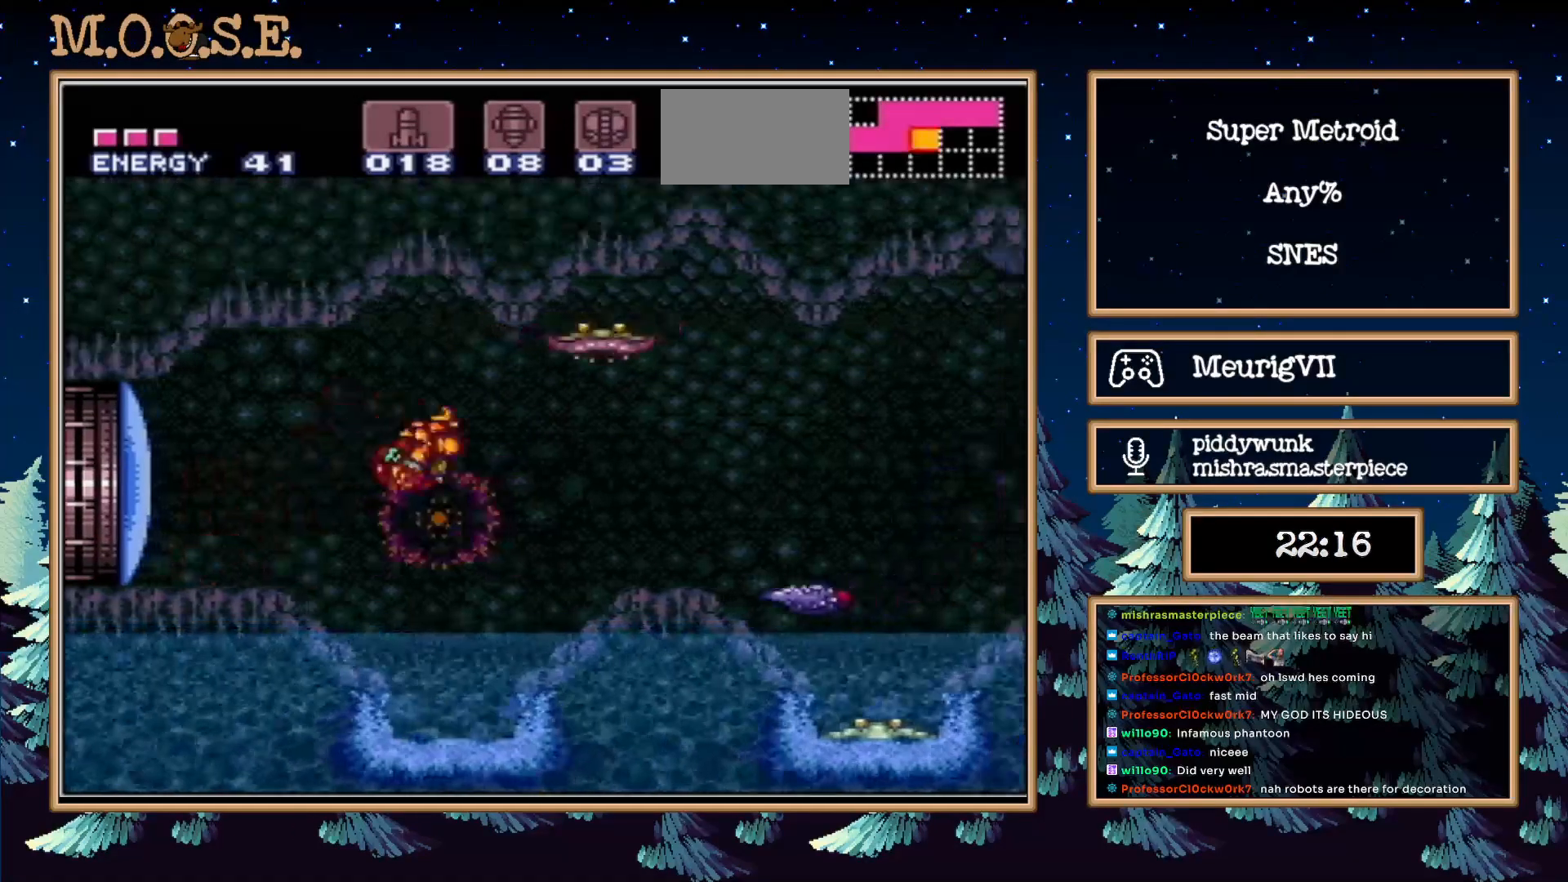
{"buttons": ["B", "DPAD_RIGHT"], "events": [[33, "B", "down"], [67, "X", "up"]]}
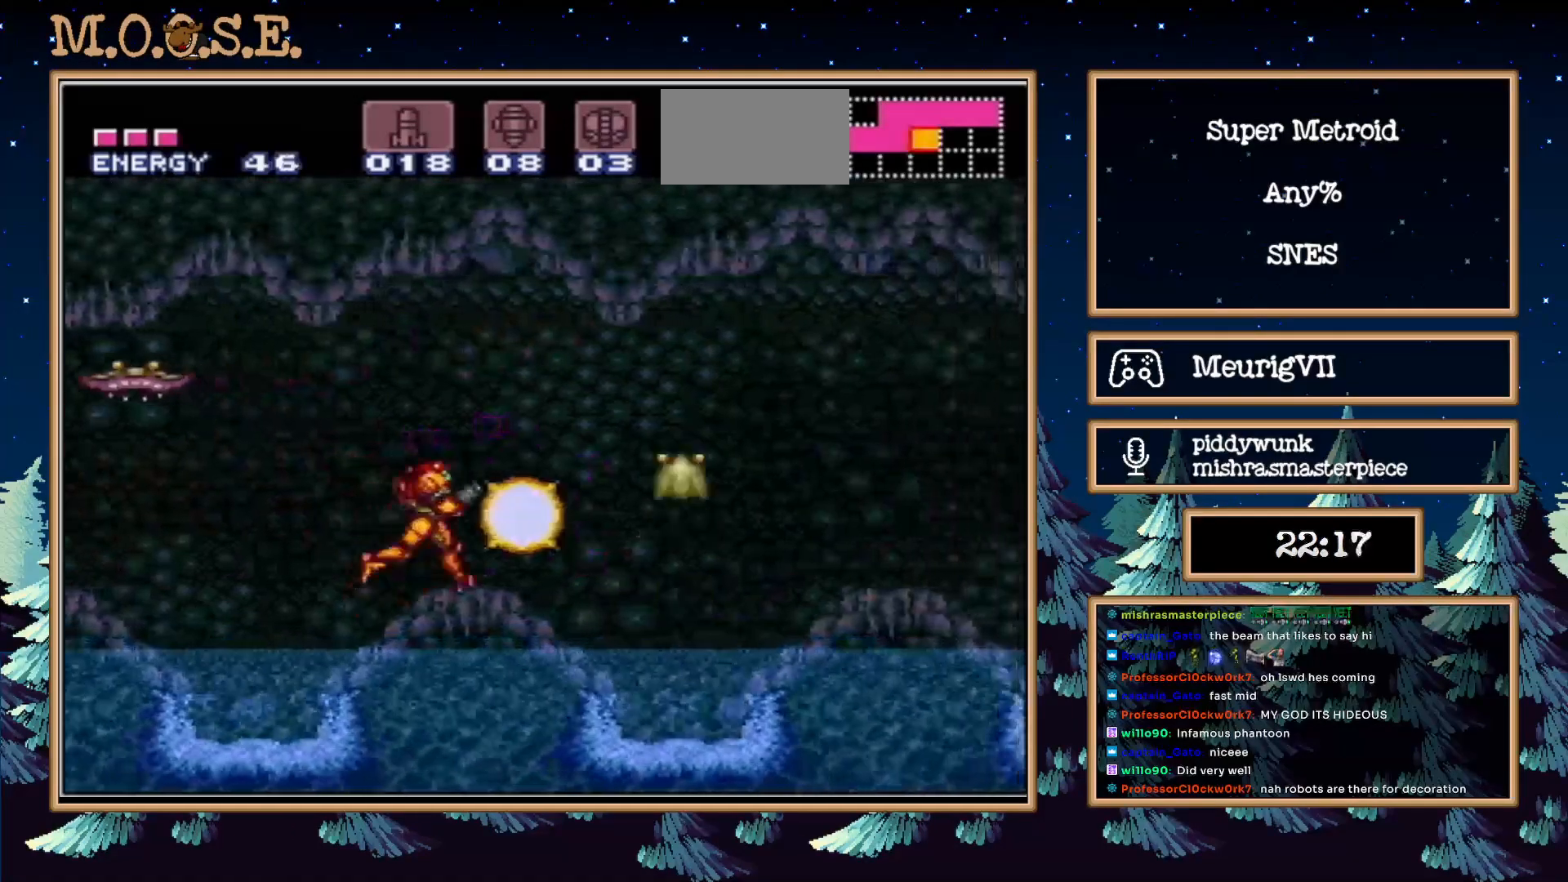
{"buttons": ["X", "DPAD_RIGHT"], "events": [[83, "A", "down"], [233, "A", "up"], [417, "X", "down"], [433, "B", "up"]]}
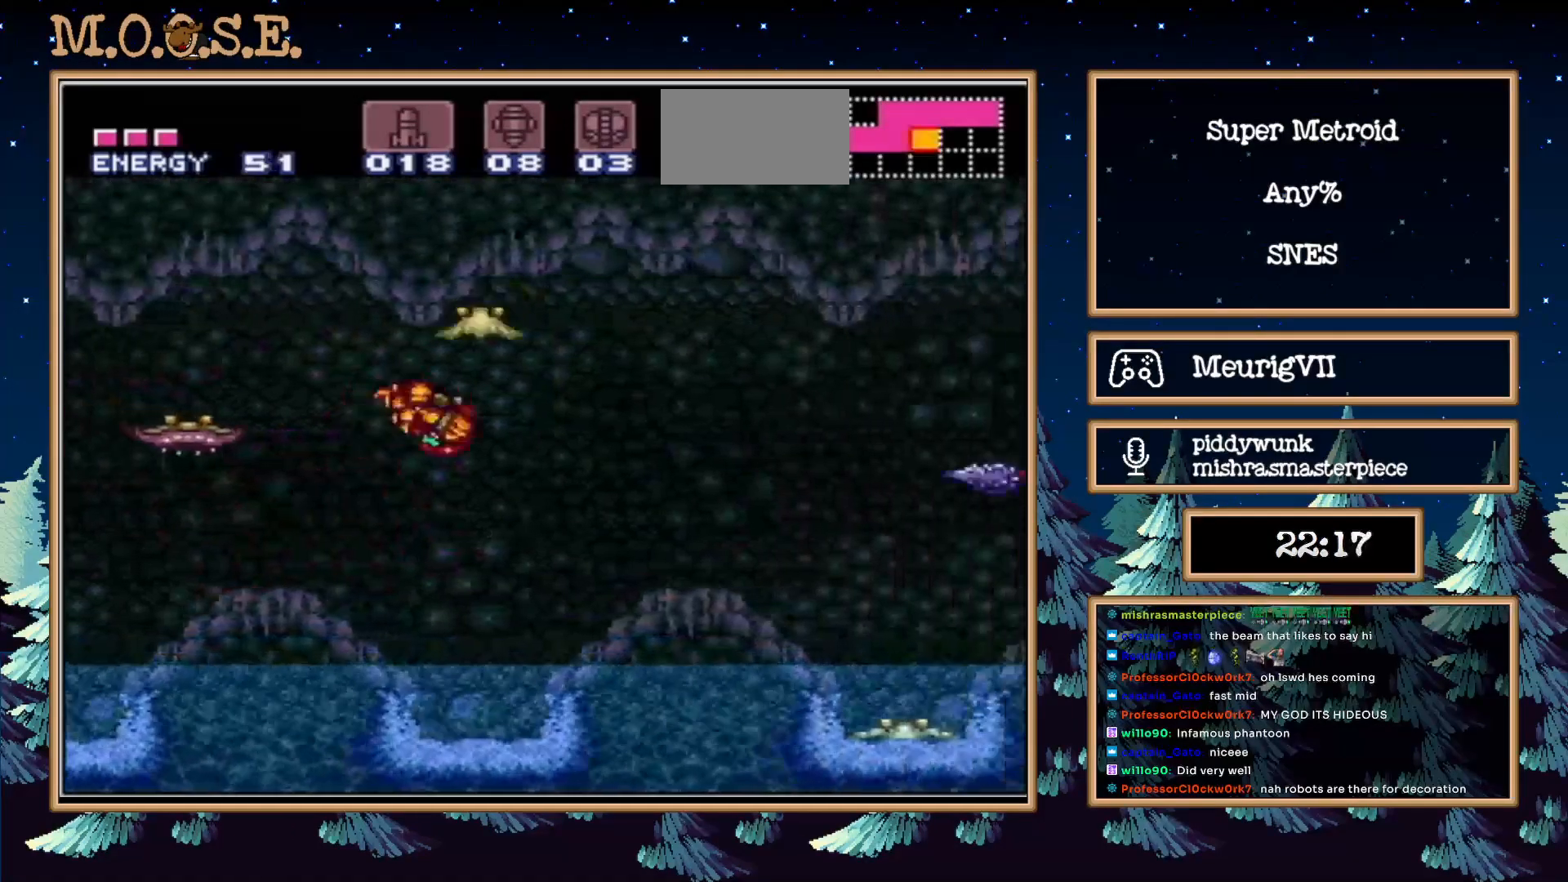
{"buttons": ["A", "B", "DPAD_RIGHT"], "events": [[17, "B", "down"], [17, "X", "up"], [467, "A", "down"]]}
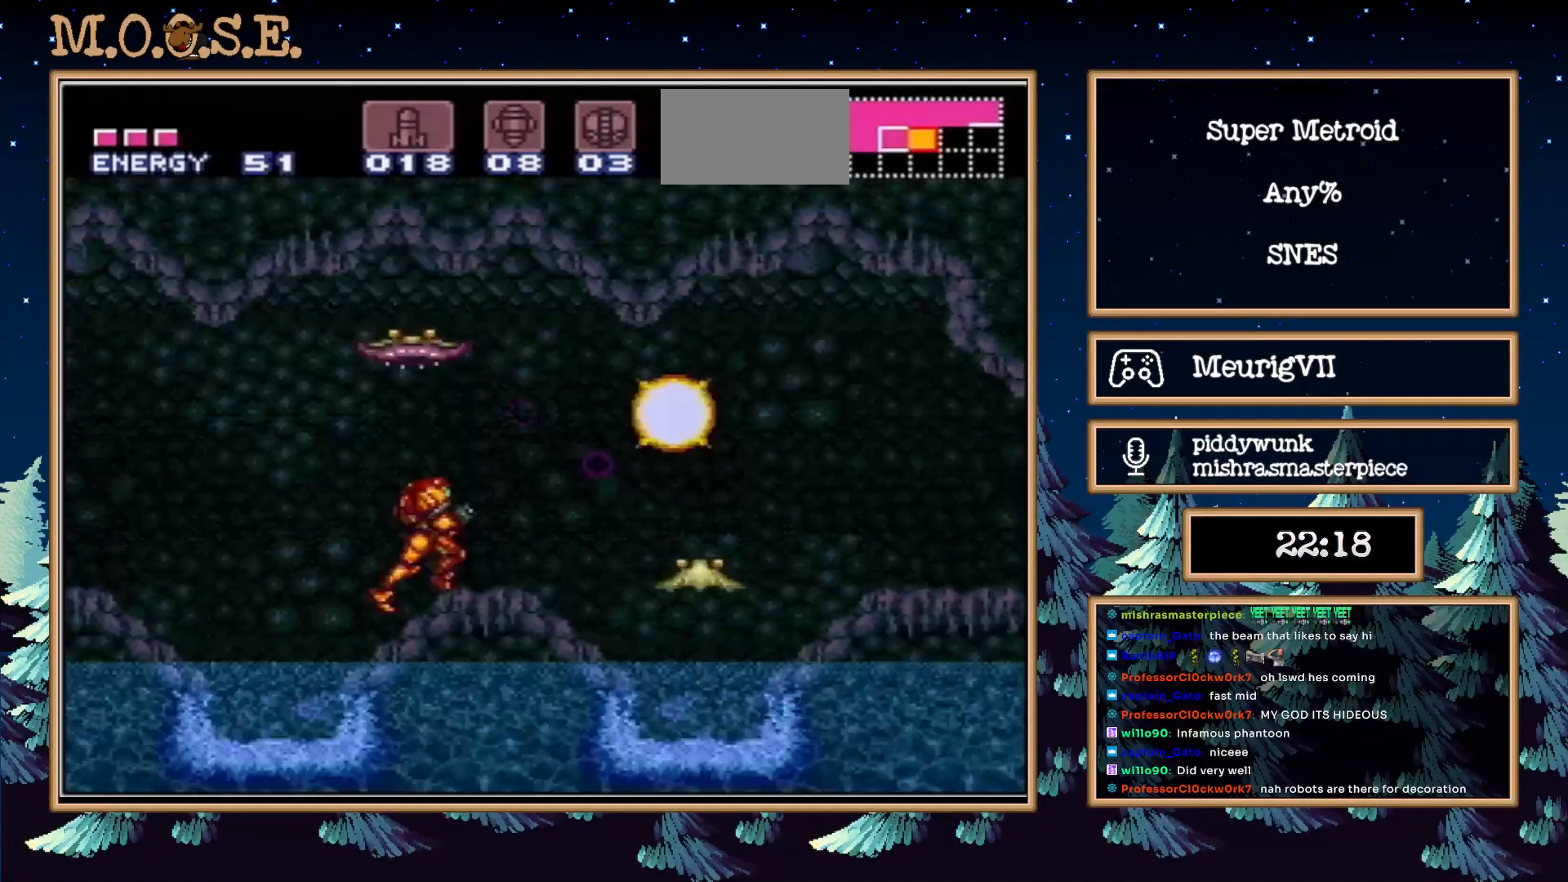
{"buttons": ["B", "DPAD_RIGHT"], "events": [[117, "A", "up"], [150, "B", "up"], [200, "B", "down"]]}
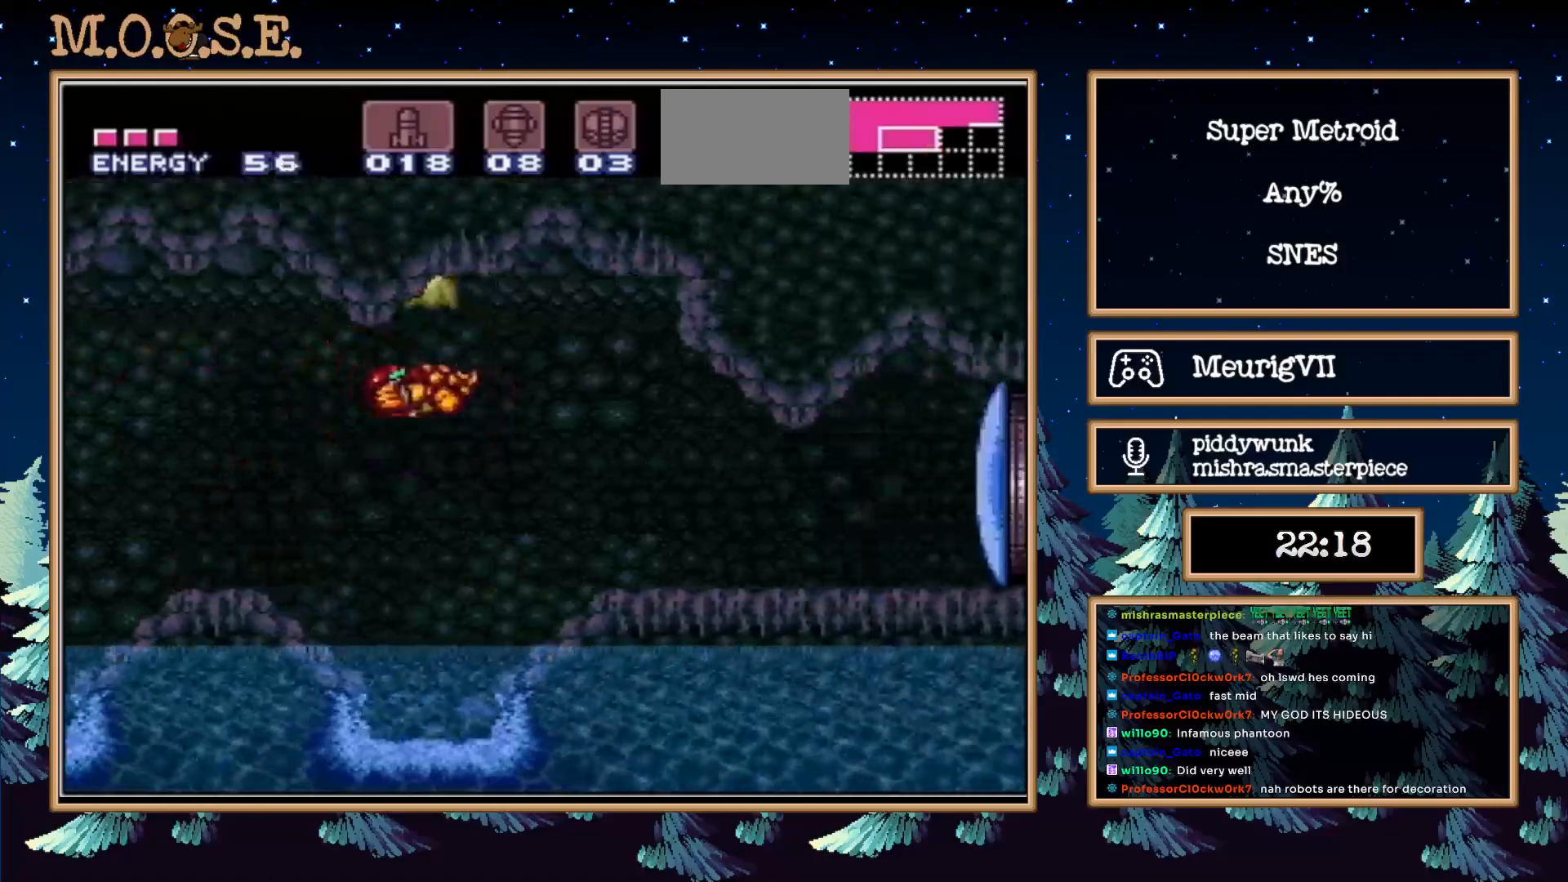
{"buttons": ["B", "DPAD_RIGHT"], "events": [[17, "B", "up"], [17, "X", "down"], [117, "B", "down"], [117, "X", "up"], [417, "R1", "down"], [483, "R1", "up"]]}
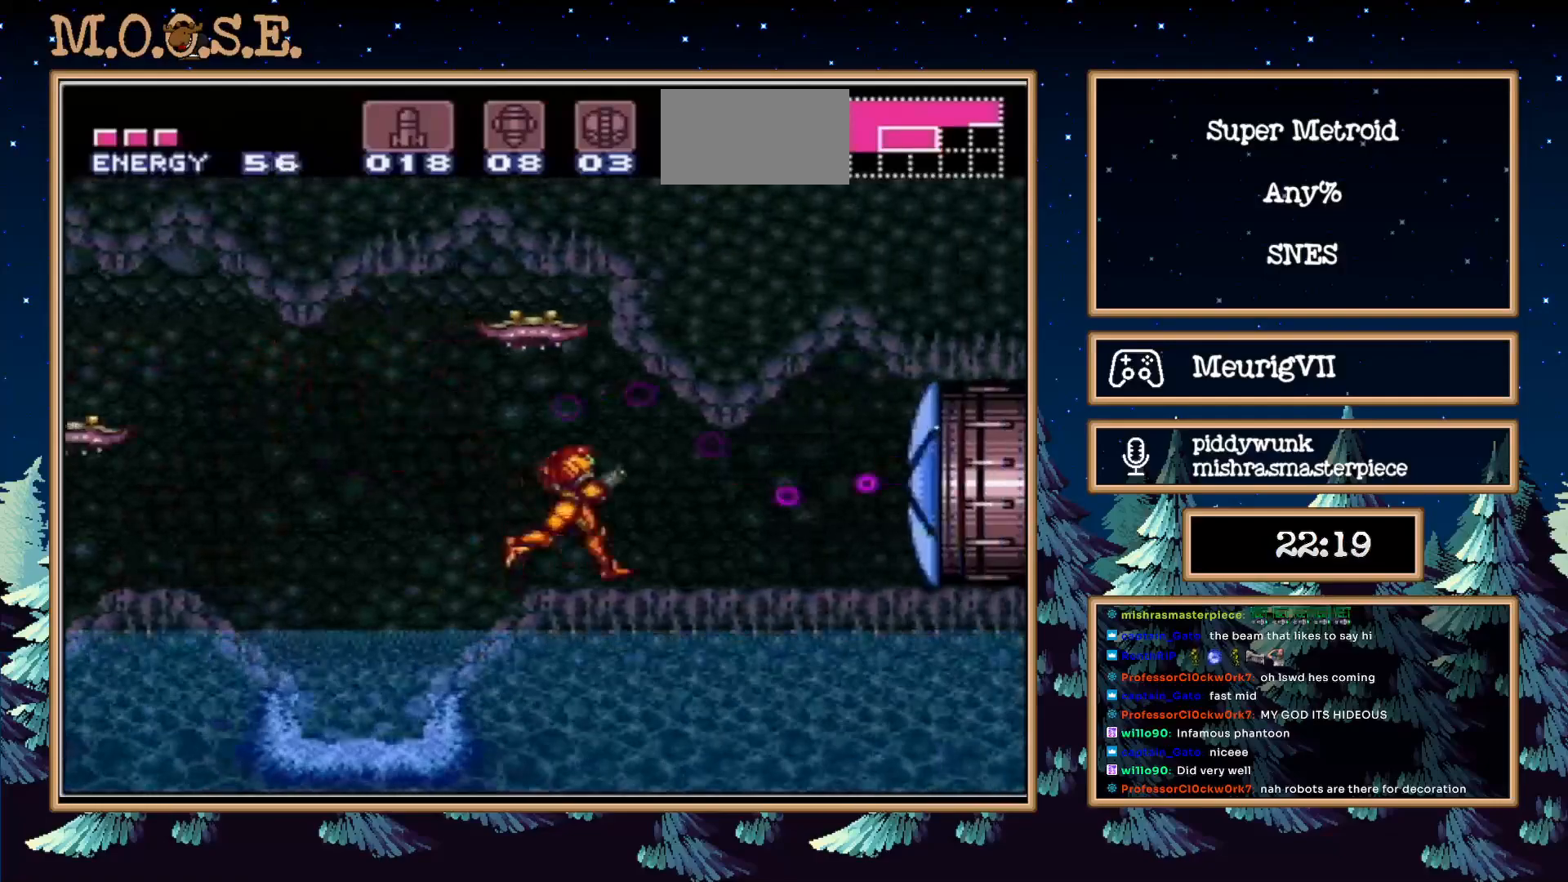
{"buttons": ["B", "L1", "DPAD_RIGHT"], "events": [[83, "R1", "down"], [117, "L1", "down"], [283, "R1", "up"]]}